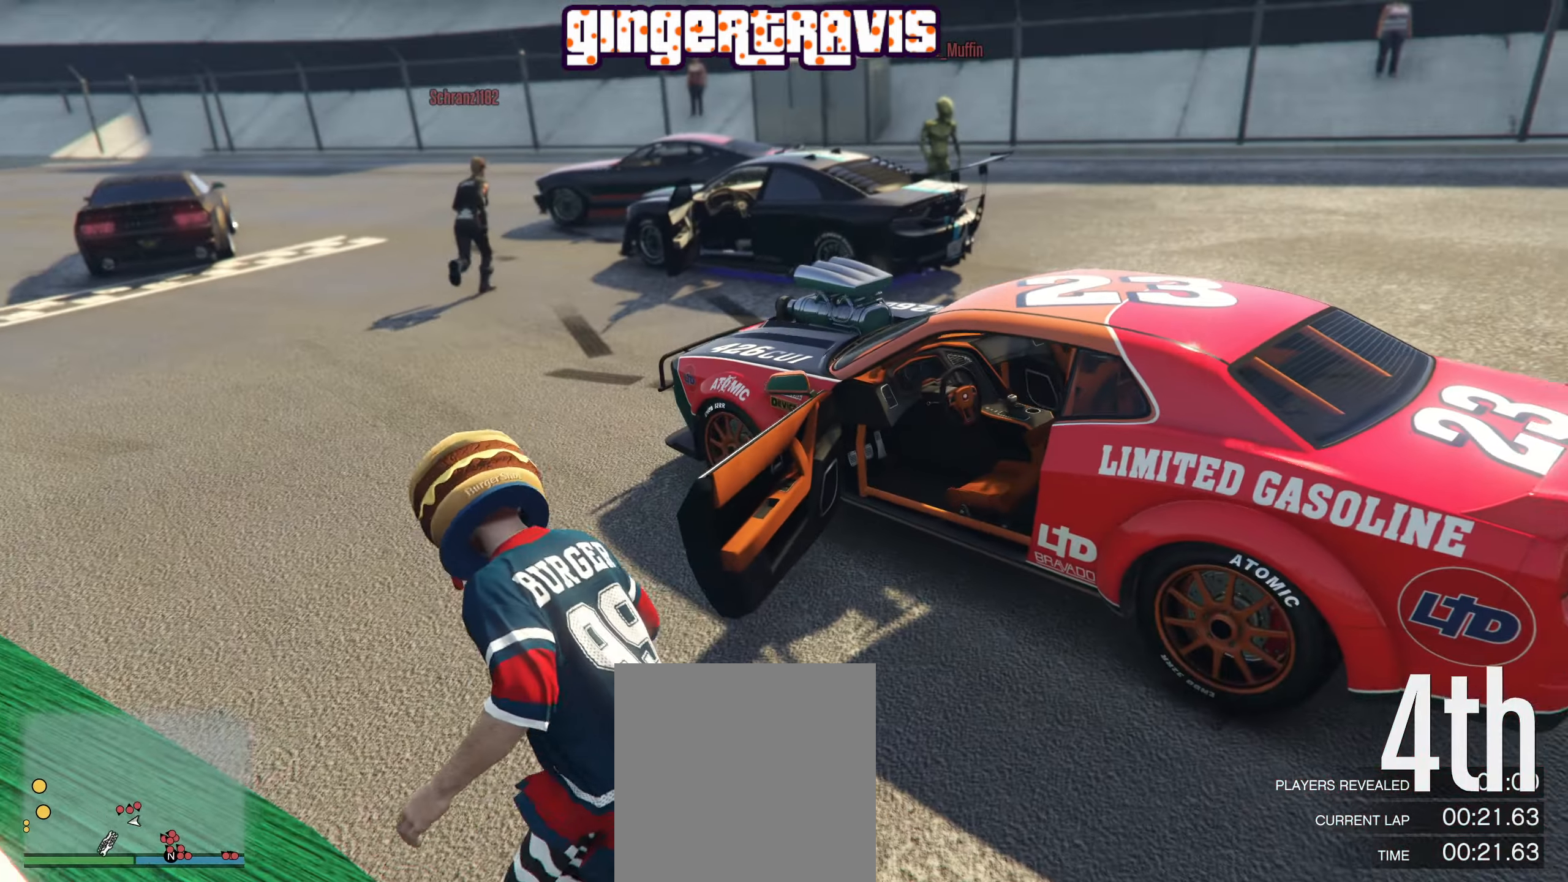
Gameplay with a controller (Xbox layout); each line is a JSON object with the inputs held at the frame after it. "events" lists button and stick changes between this image and that frame as [ms after this image, input, new state], when the widget could be followed in between.
{"buttons": [], "left_stick": "up-left", "right_stick": "center", "events": []}
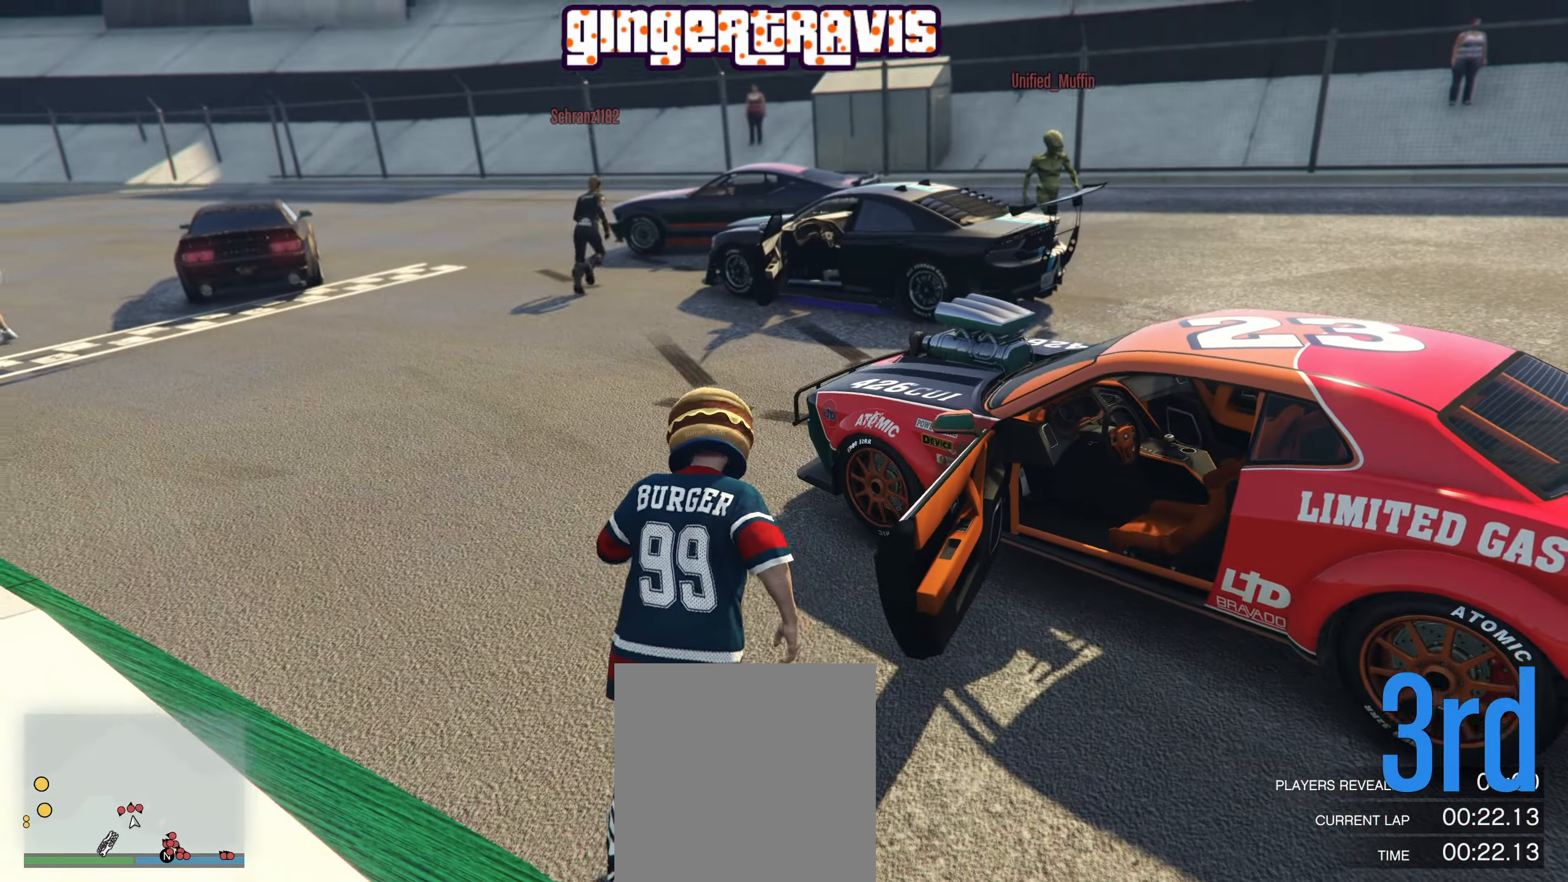
{"buttons": [], "left_stick": "up-left", "right_stick": "center", "events": []}
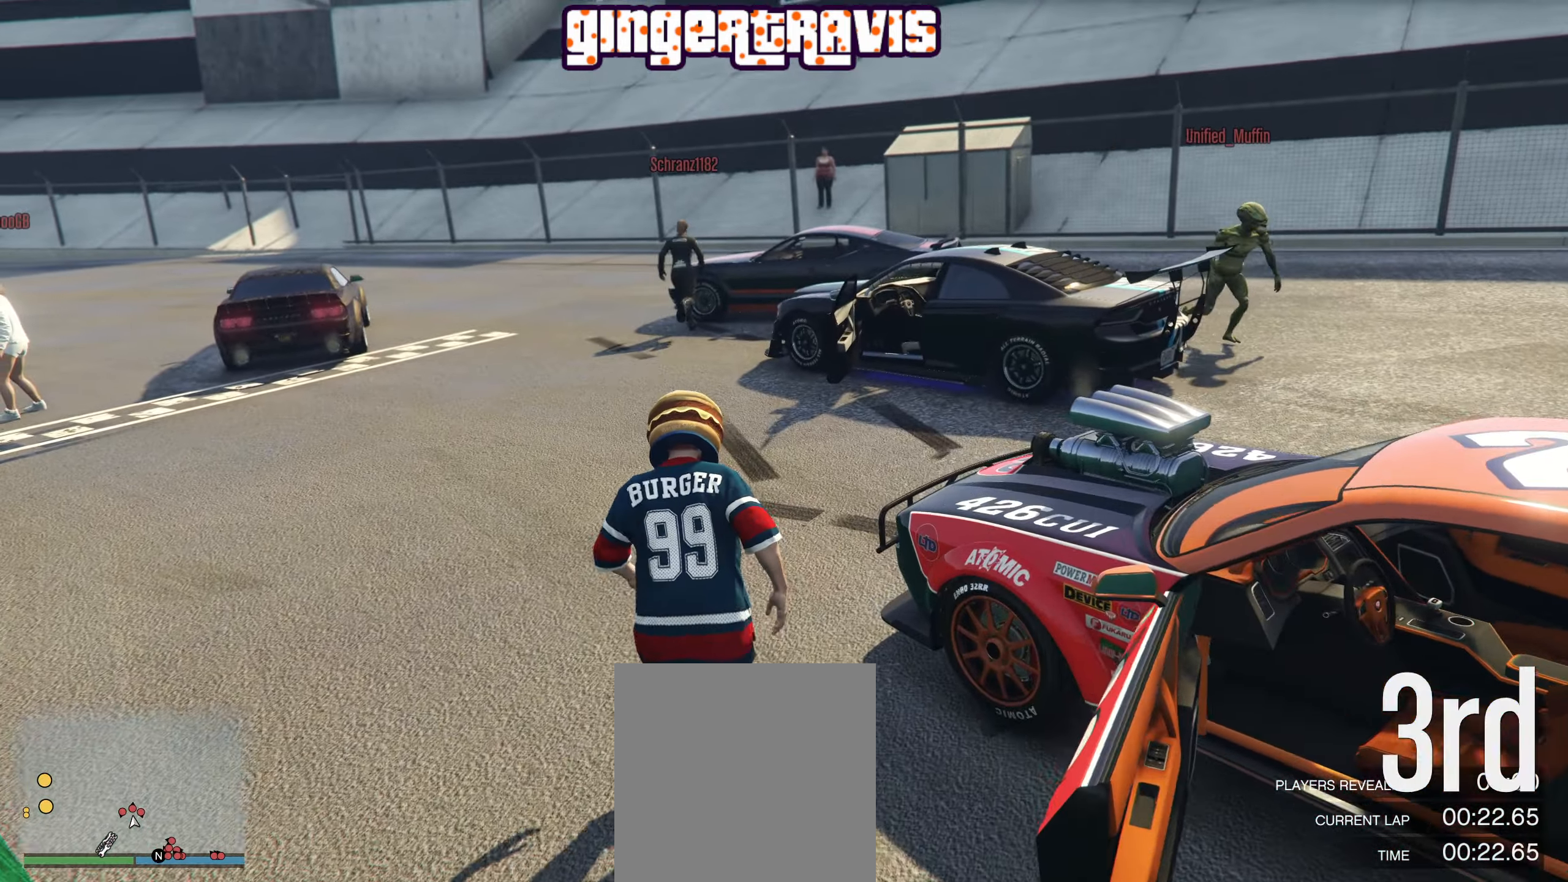
{"buttons": [], "left_stick": "left", "right_stick": "right", "events": [[100, "right_stick", "right"], [367, "left_stick", "left"]]}
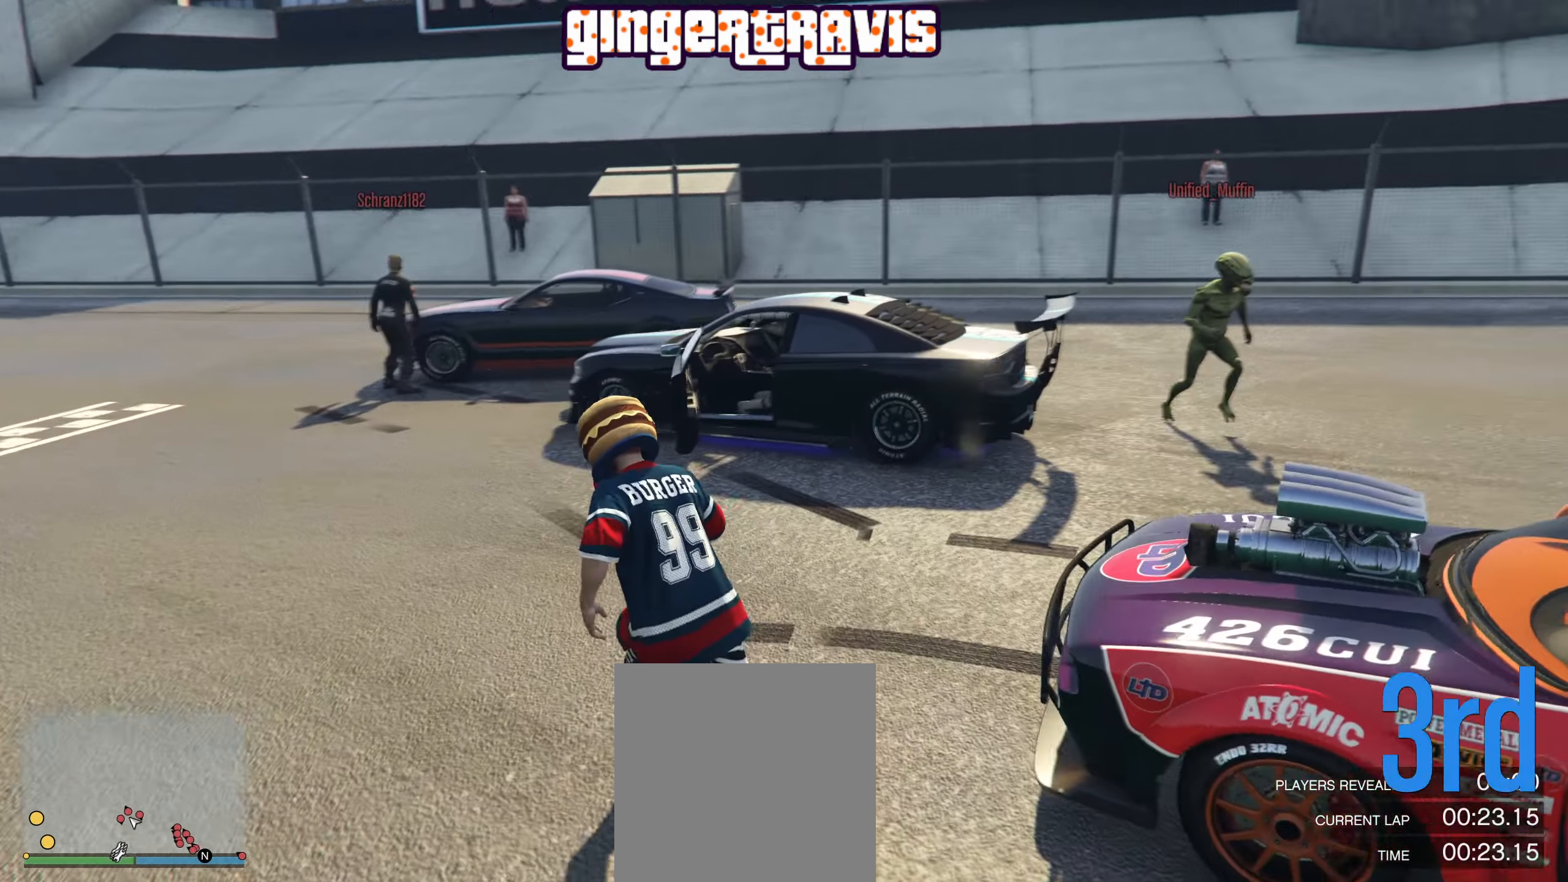
{"buttons": [], "left_stick": "up", "right_stick": "center", "events": [[167, "left_stick", "up-left"], [167, "right_stick", "down-right"], [367, "left_stick", "up"], [417, "right_stick", "center"]]}
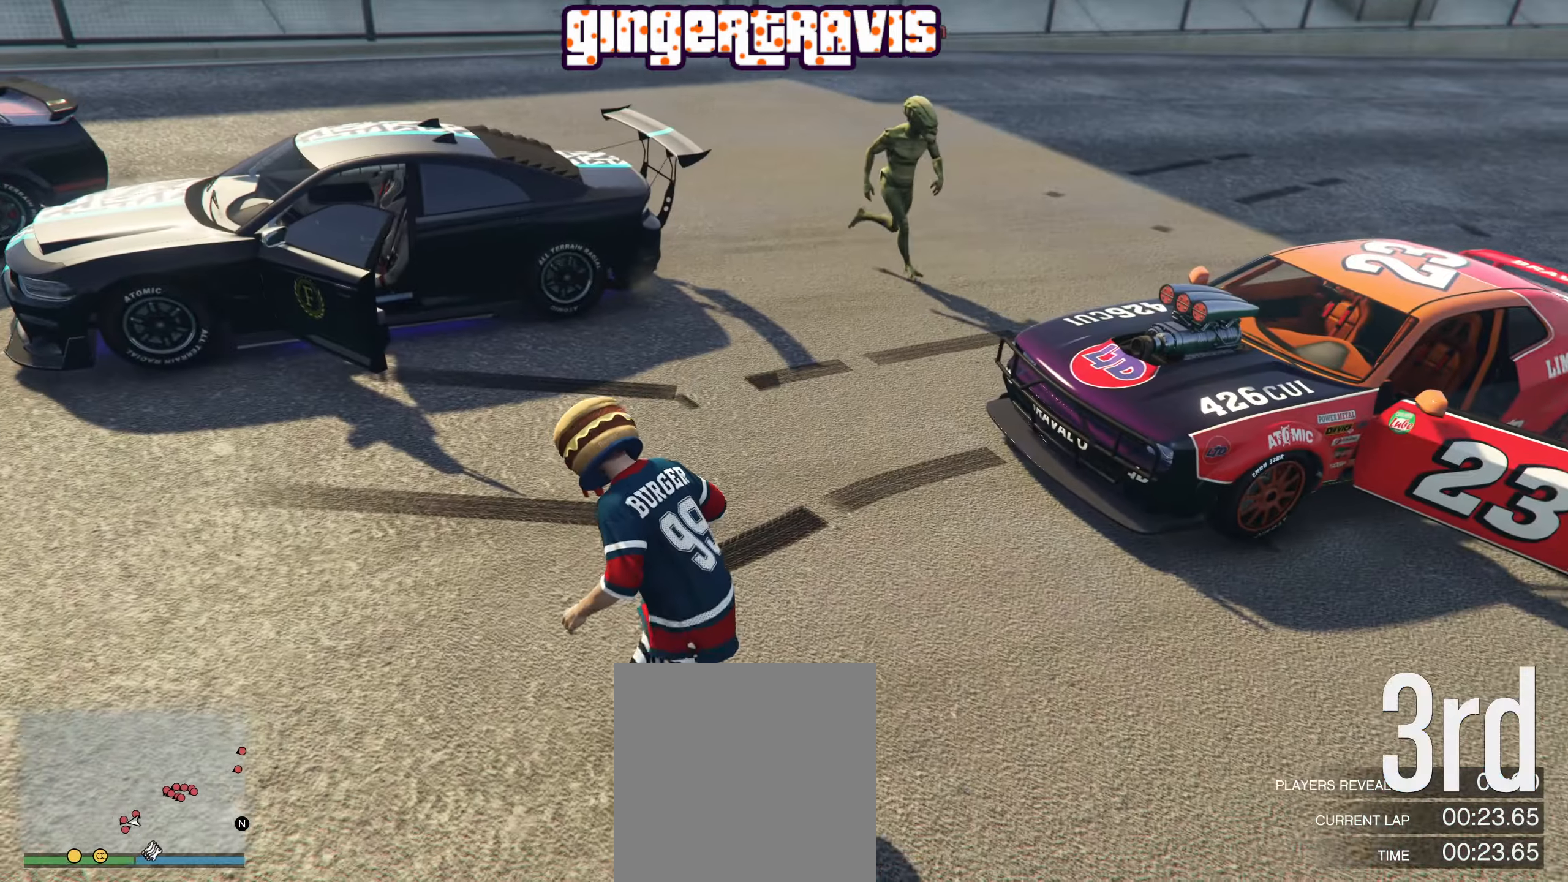
{"buttons": [], "left_stick": "up", "right_stick": "left", "events": [[434, "right_stick", "left"]]}
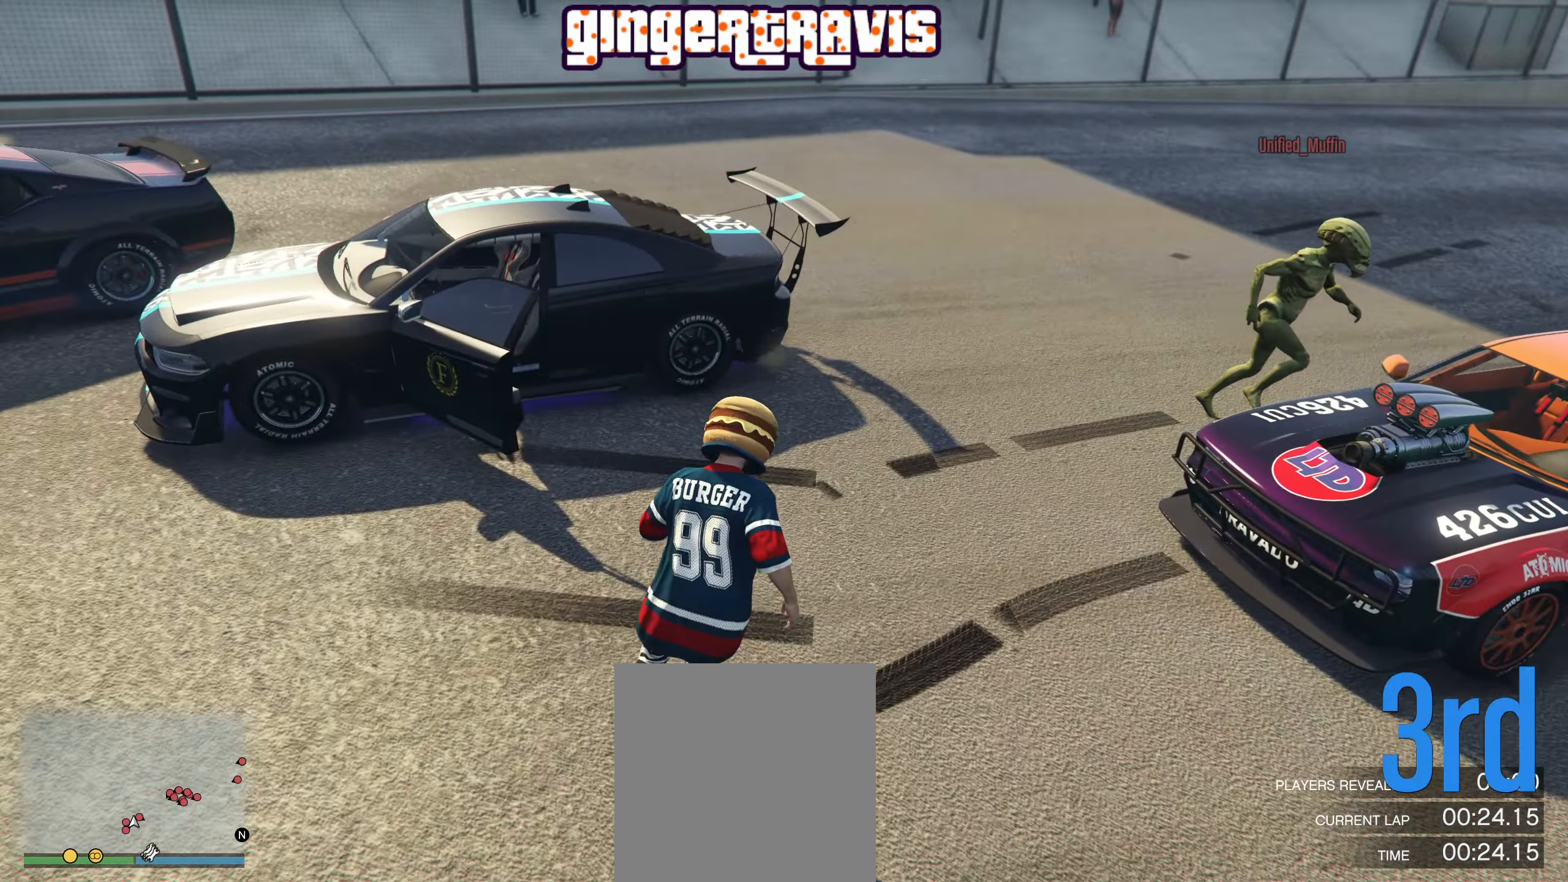
{"buttons": [], "left_stick": "up", "right_stick": "left", "events": []}
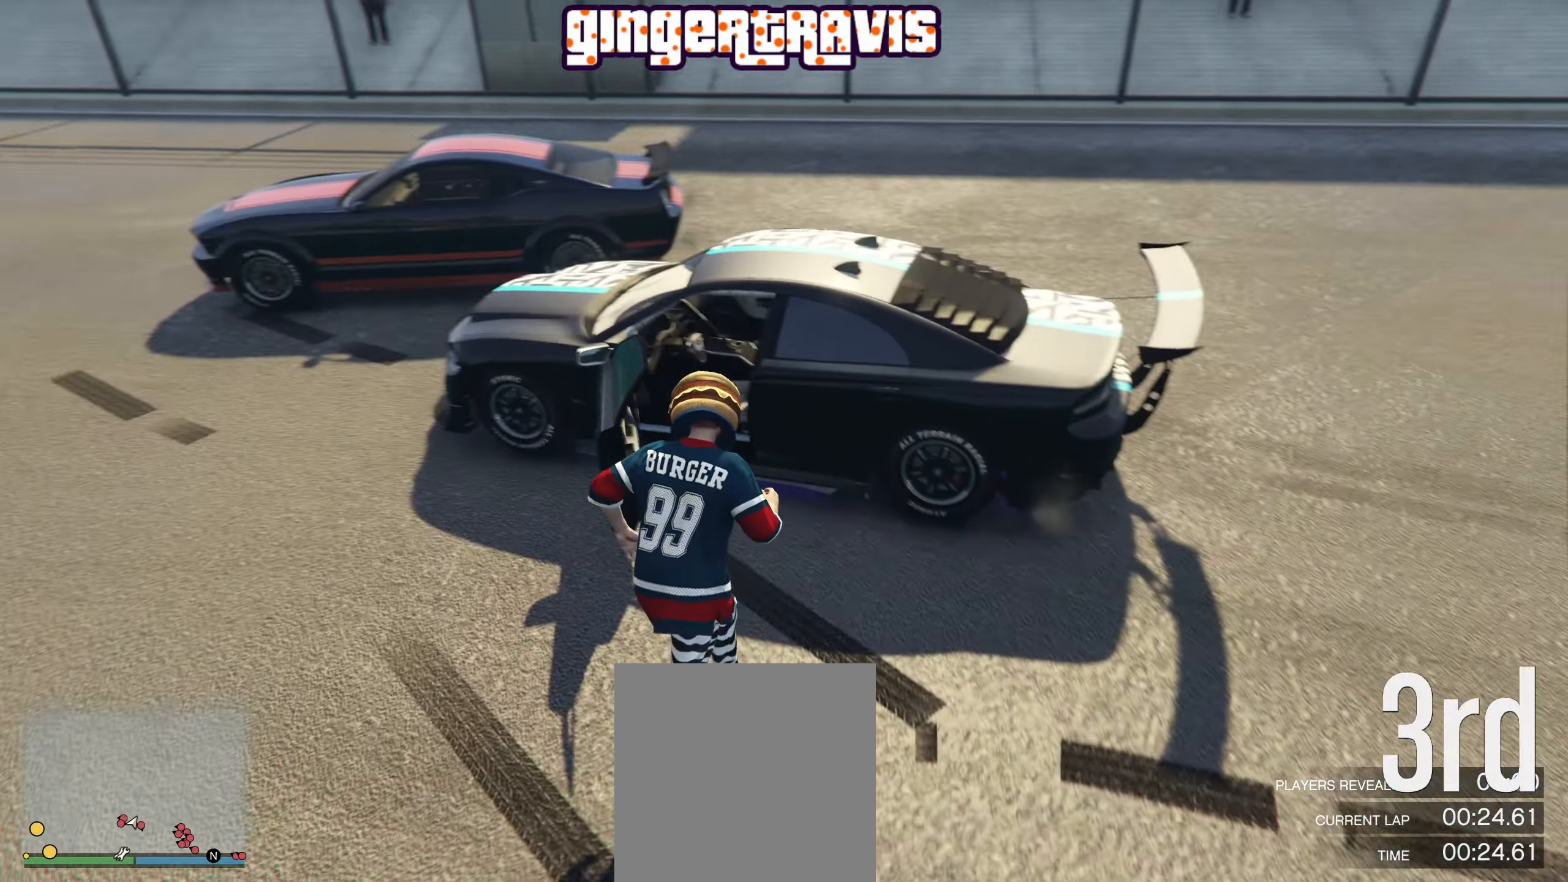
{"buttons": [], "left_stick": "center", "right_stick": "center", "events": [[217, "right_stick", "center"], [300, "Y", "down"], [333, "left_stick", "center"], [433, "Y", "up"]]}
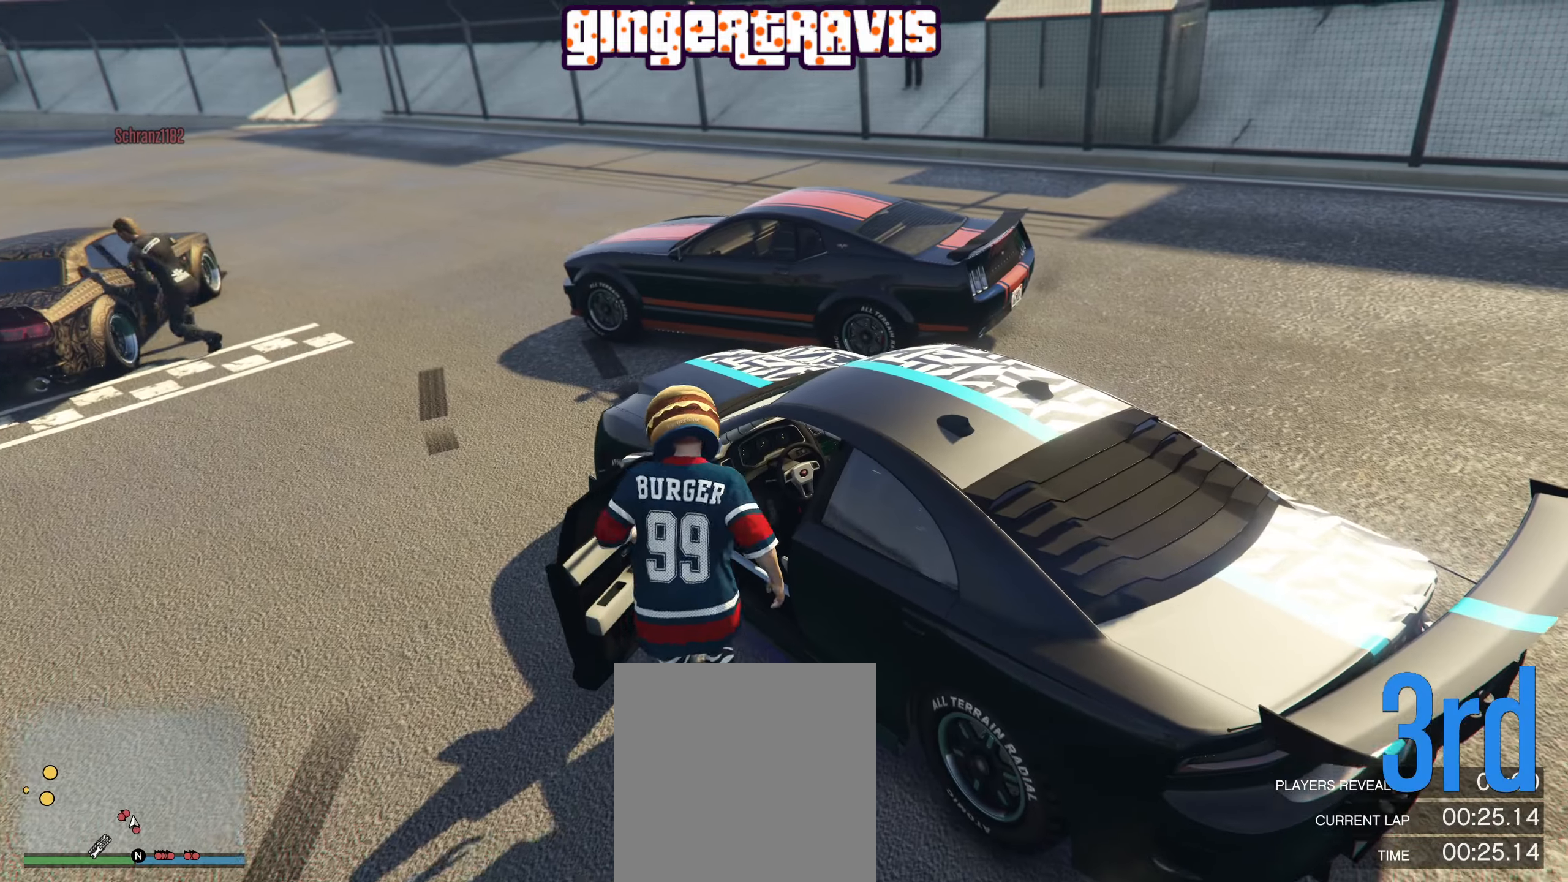
{"buttons": [], "left_stick": "center", "right_stick": "left", "events": [[150, "right_stick", "left"]]}
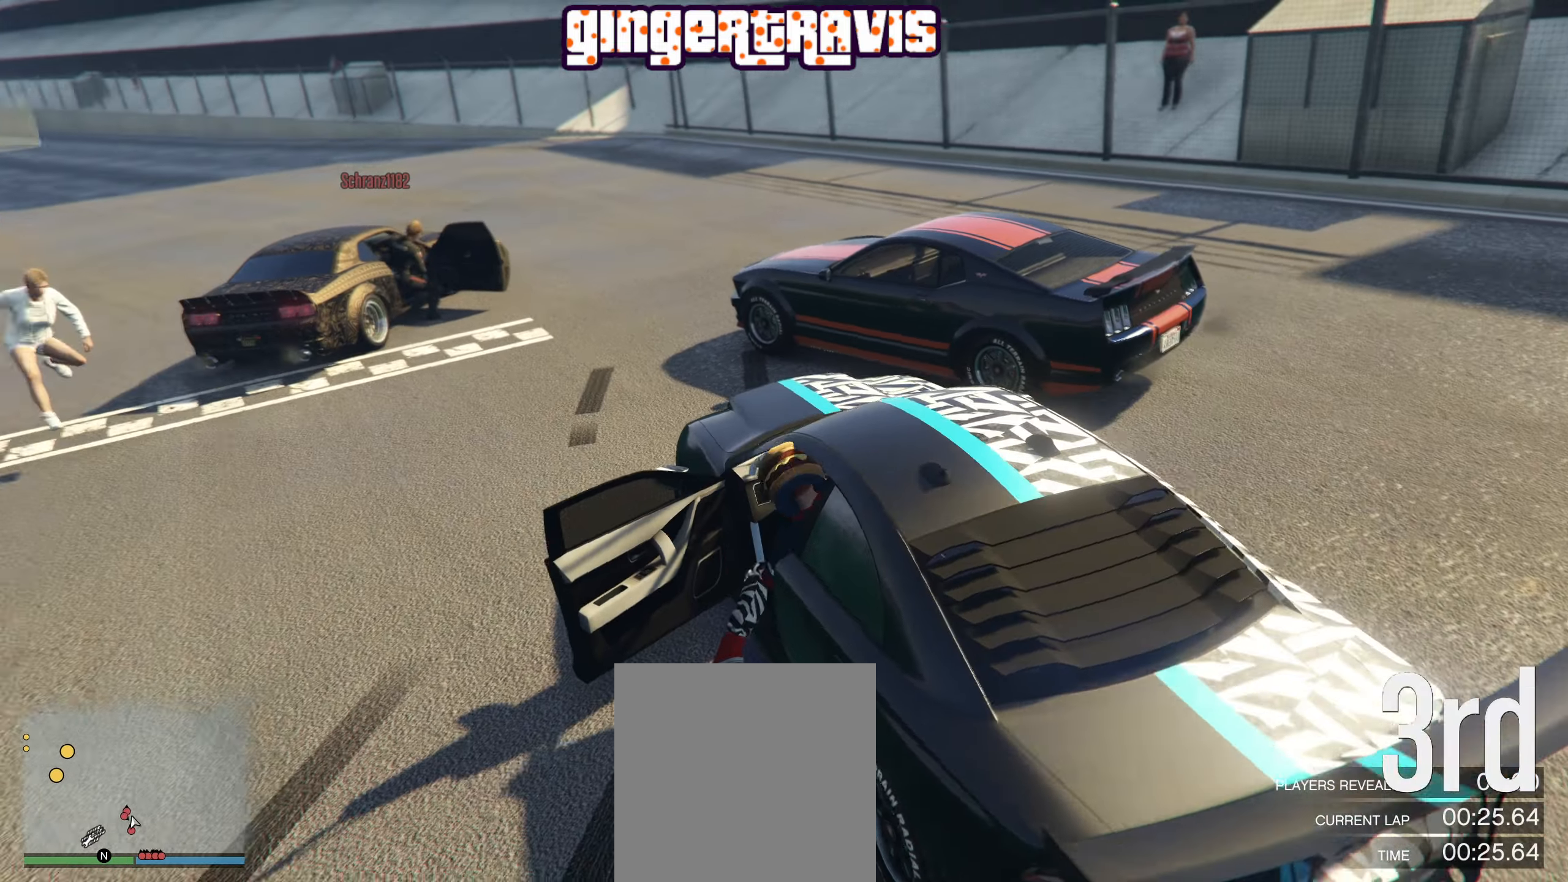
{"buttons": [], "left_stick": "center", "right_stick": "center", "events": [[450, "right_stick", "center"]]}
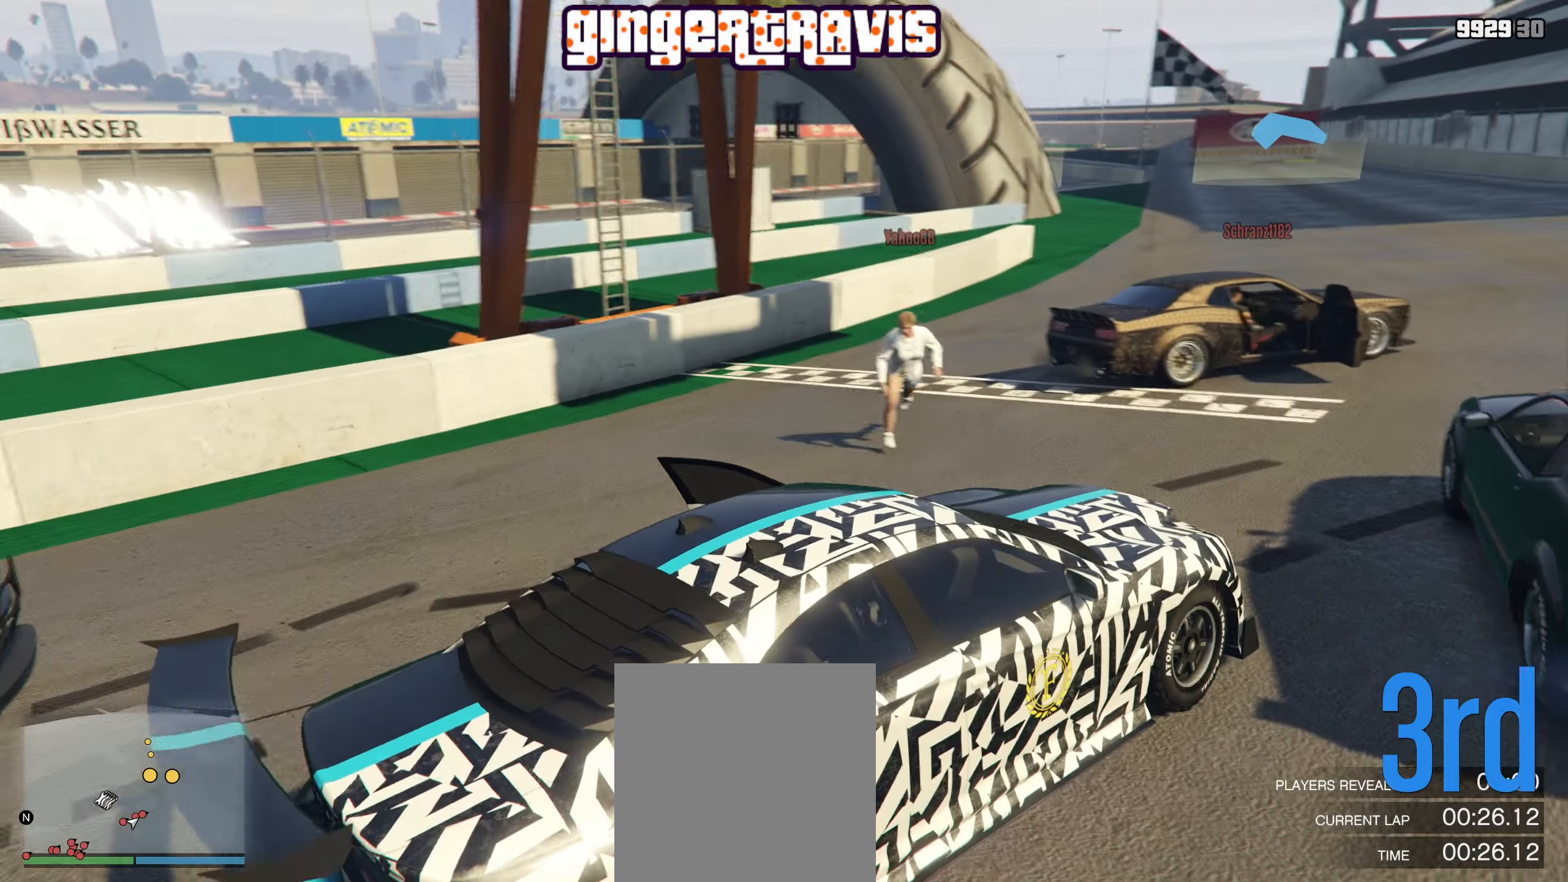
{"buttons": ["Y"], "left_stick": "center", "right_stick": "center", "events": [[133, "Y", "down"]]}
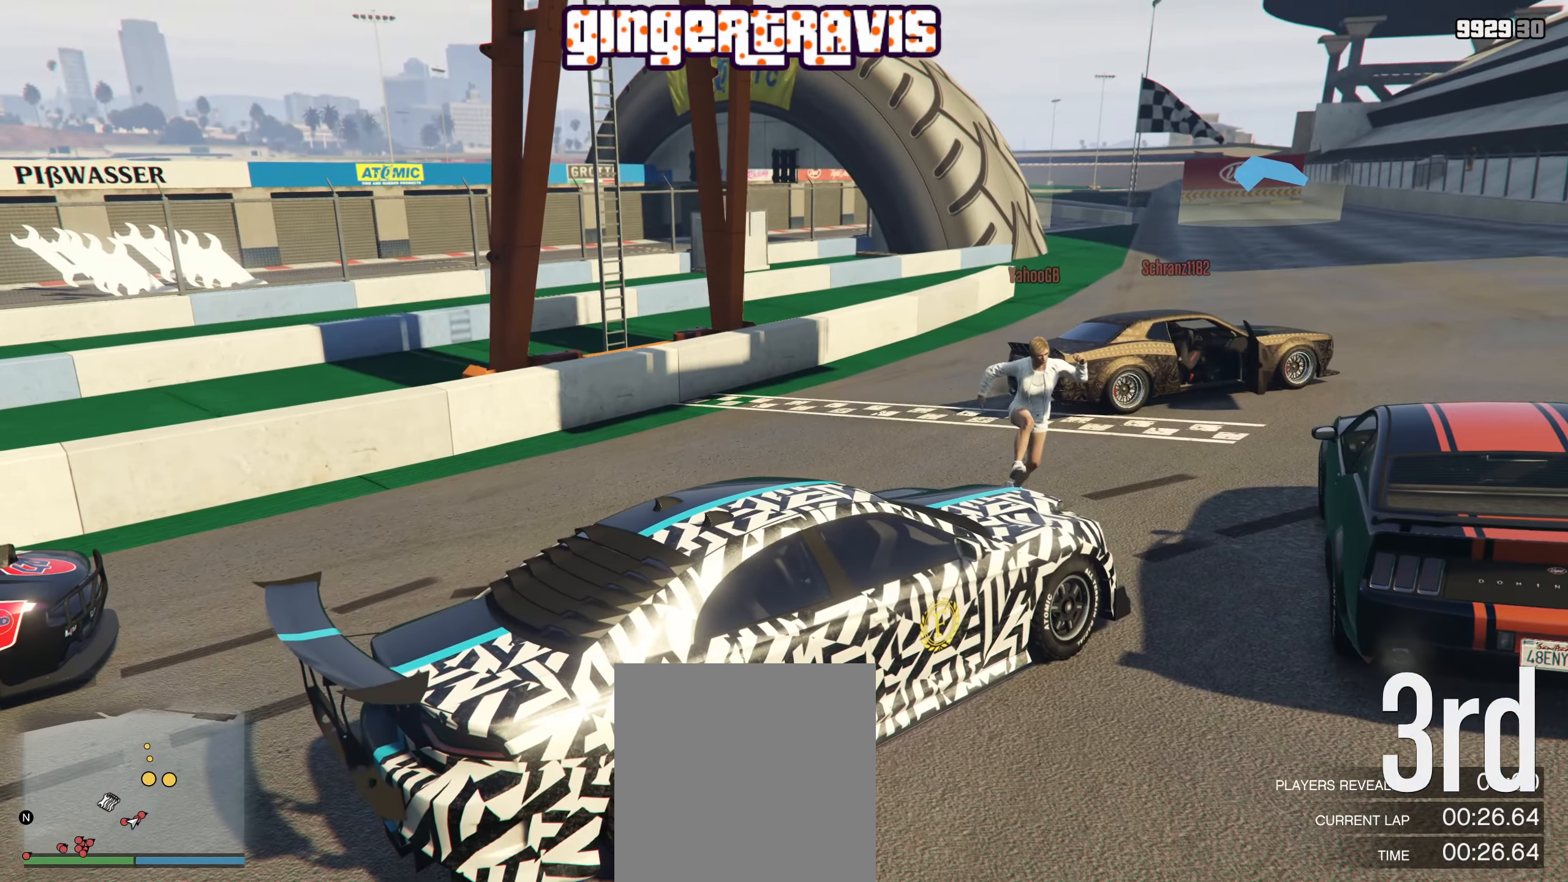
{"buttons": ["Y"], "left_stick": "center", "right_stick": "left", "events": [[483, "right_stick", "left"]]}
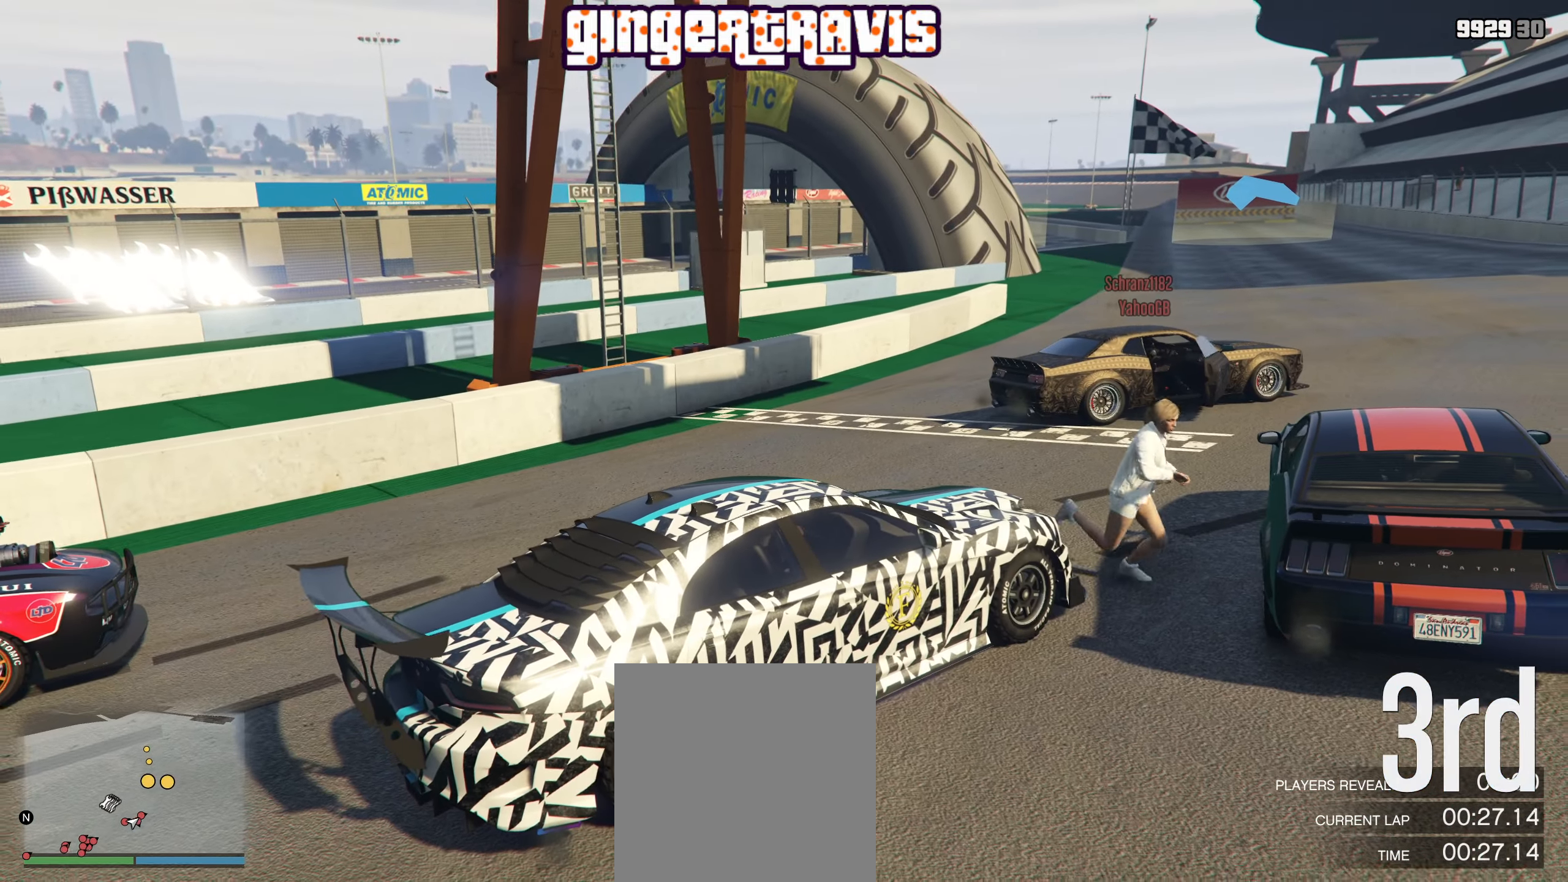
{"buttons": ["Y"], "left_stick": "center", "right_stick": "left", "events": []}
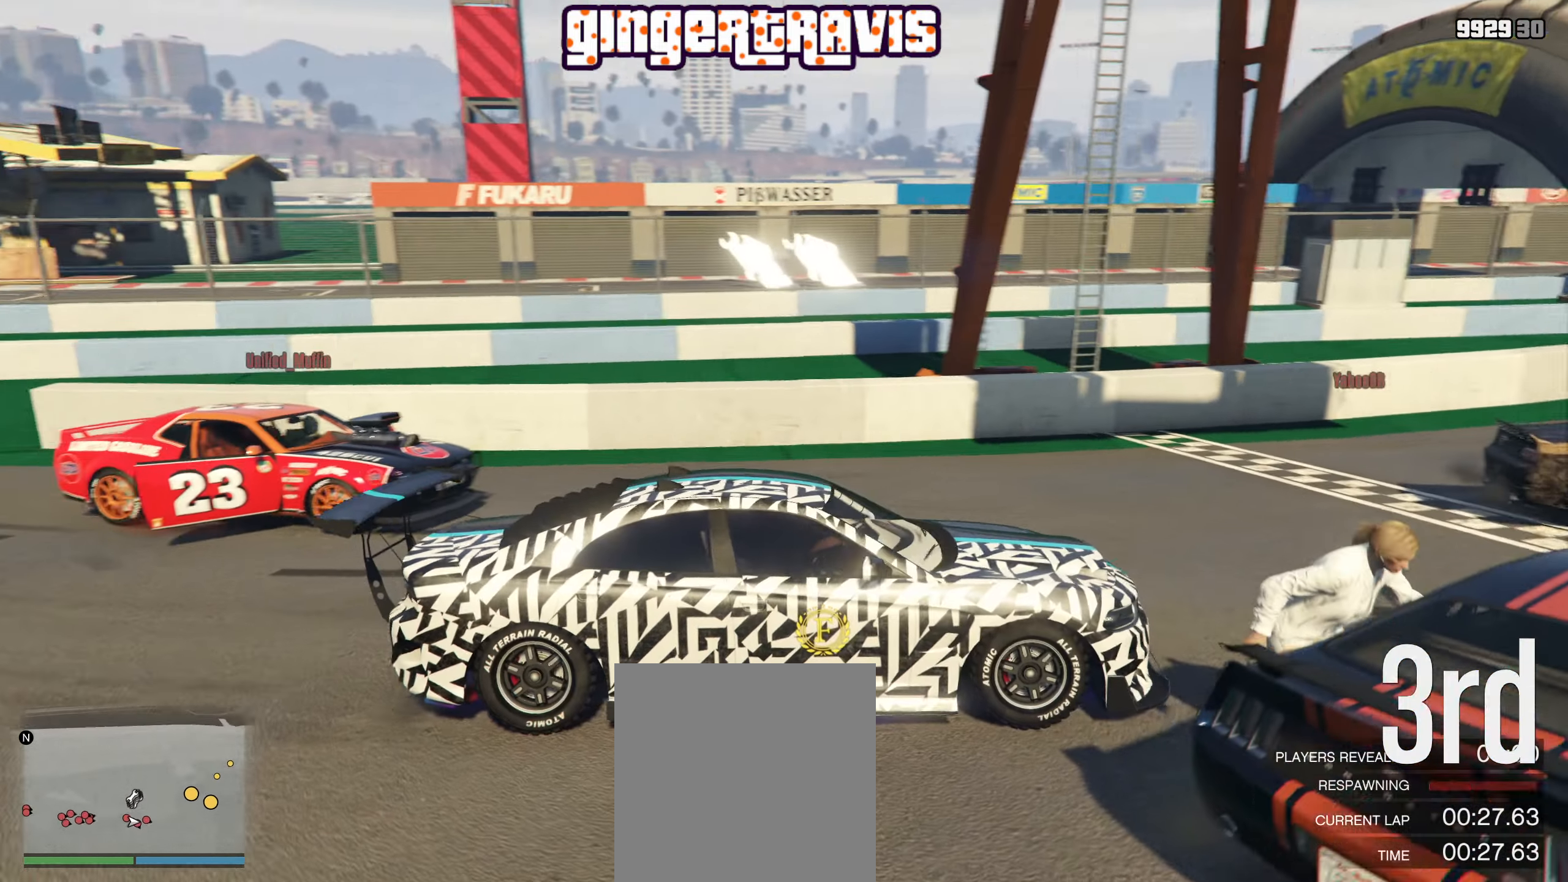
{"buttons": ["Y"], "left_stick": "center", "right_stick": "center", "events": [[333, "right_stick", "center"]]}
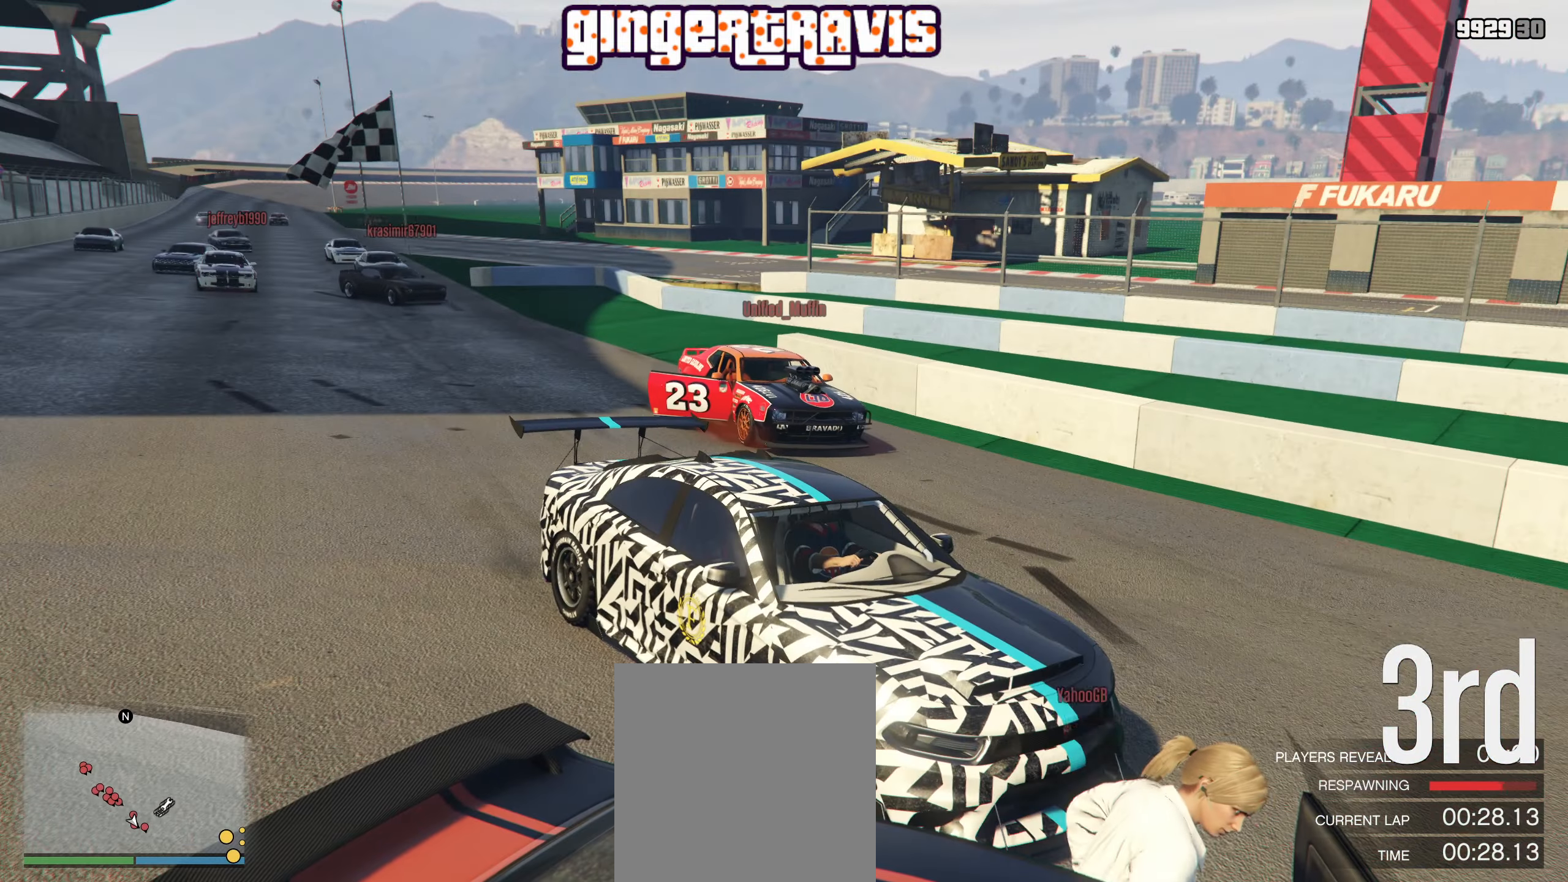
{"buttons": ["Y"], "left_stick": "center", "right_stick": "center", "events": []}
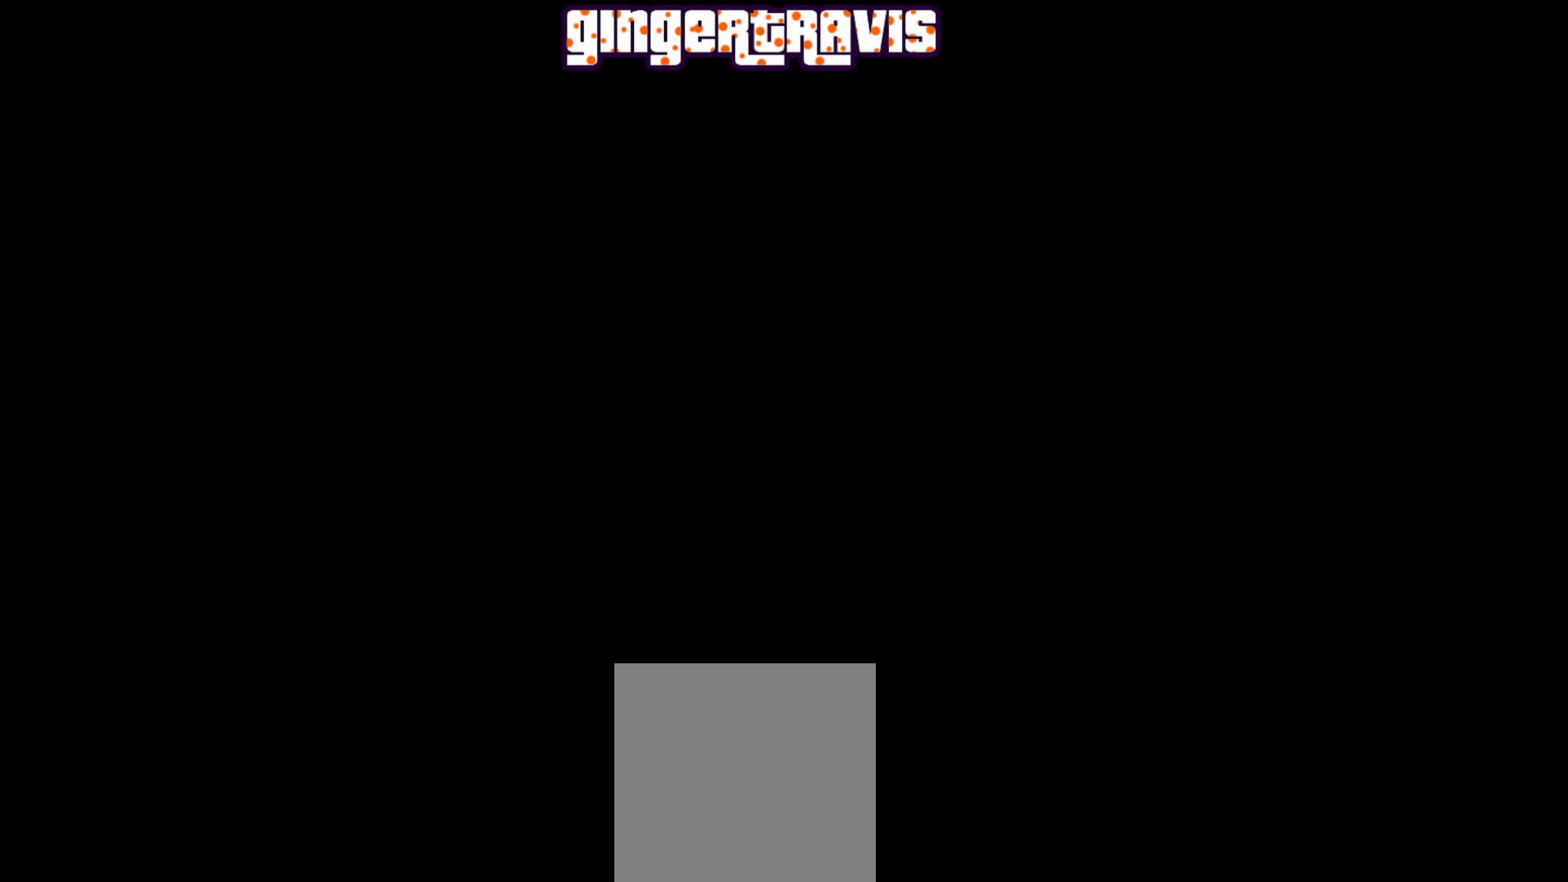
{"buttons": [], "left_stick": "center", "right_stick": "center", "events": [[66, "Y", "up"]]}
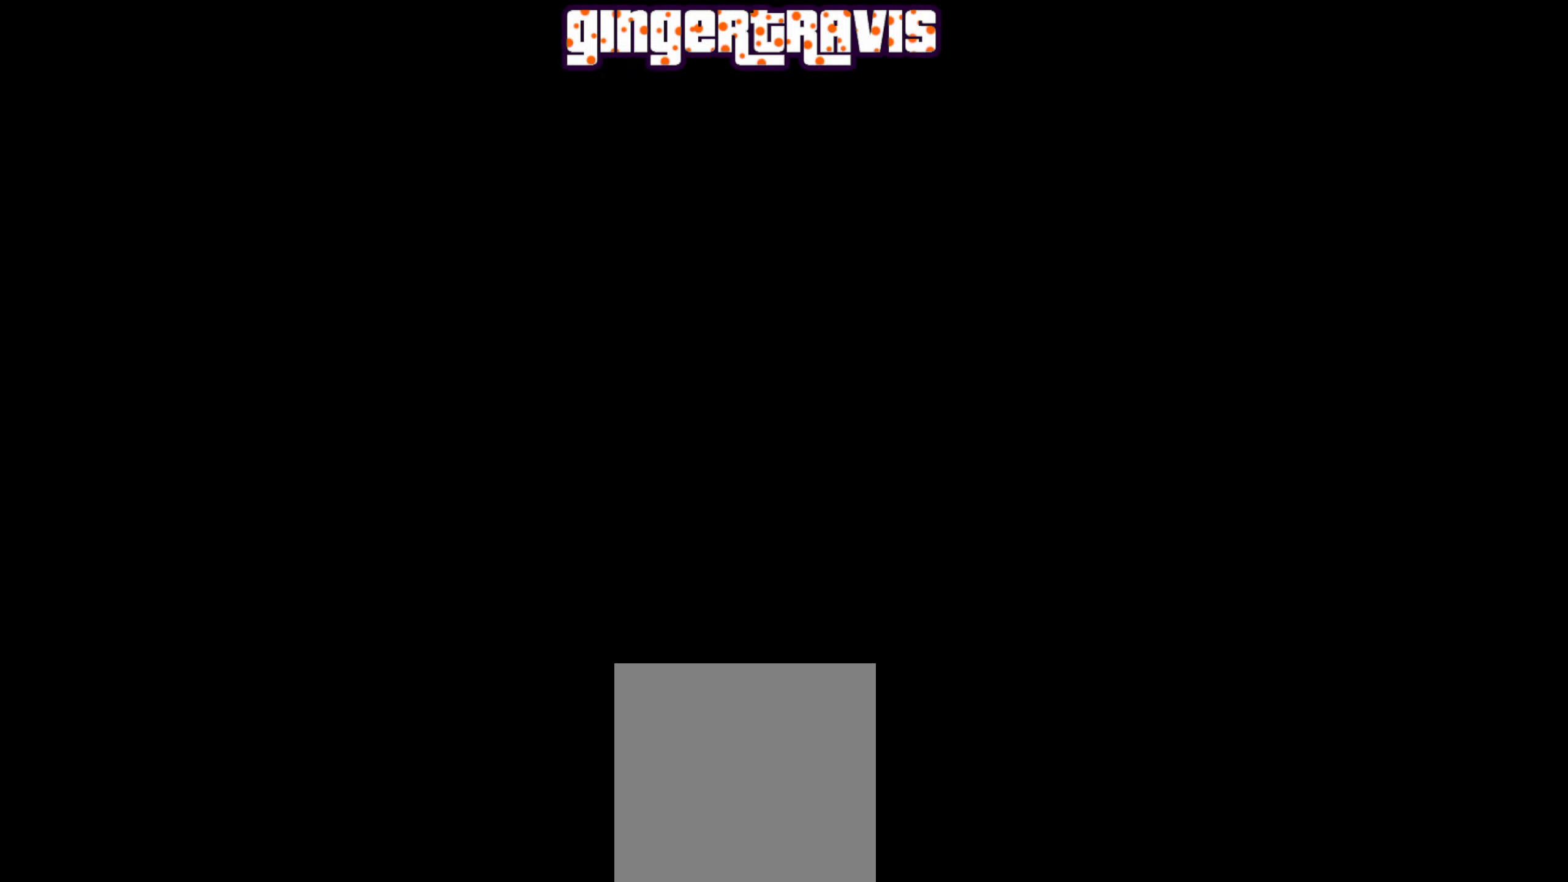
{"buttons": [], "left_stick": "center", "right_stick": "center", "events": []}
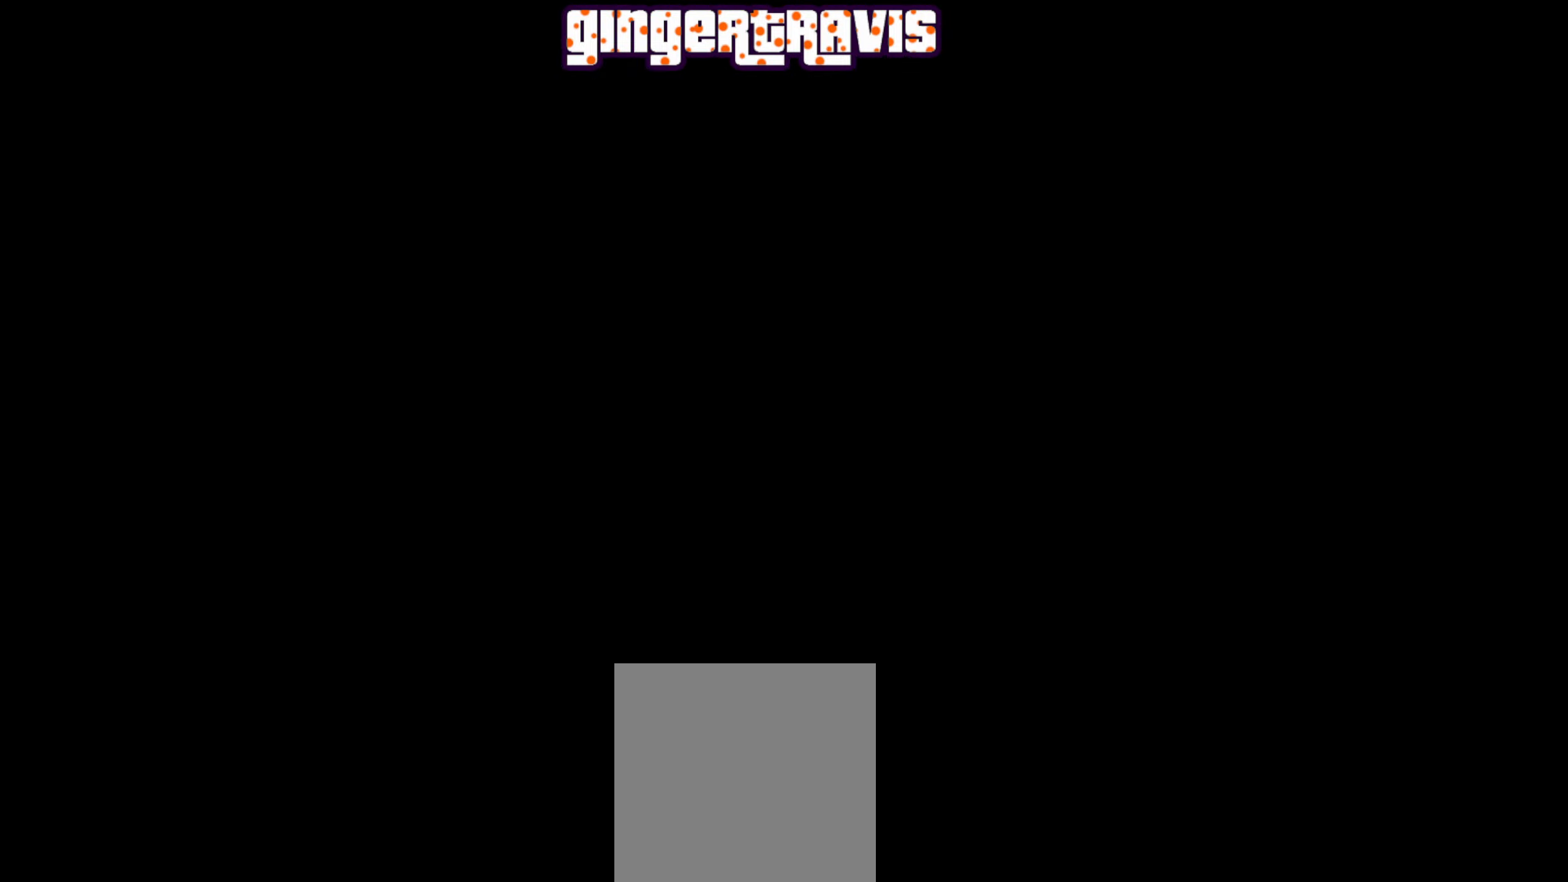
{"buttons": [], "left_stick": "center", "right_stick": "center", "events": []}
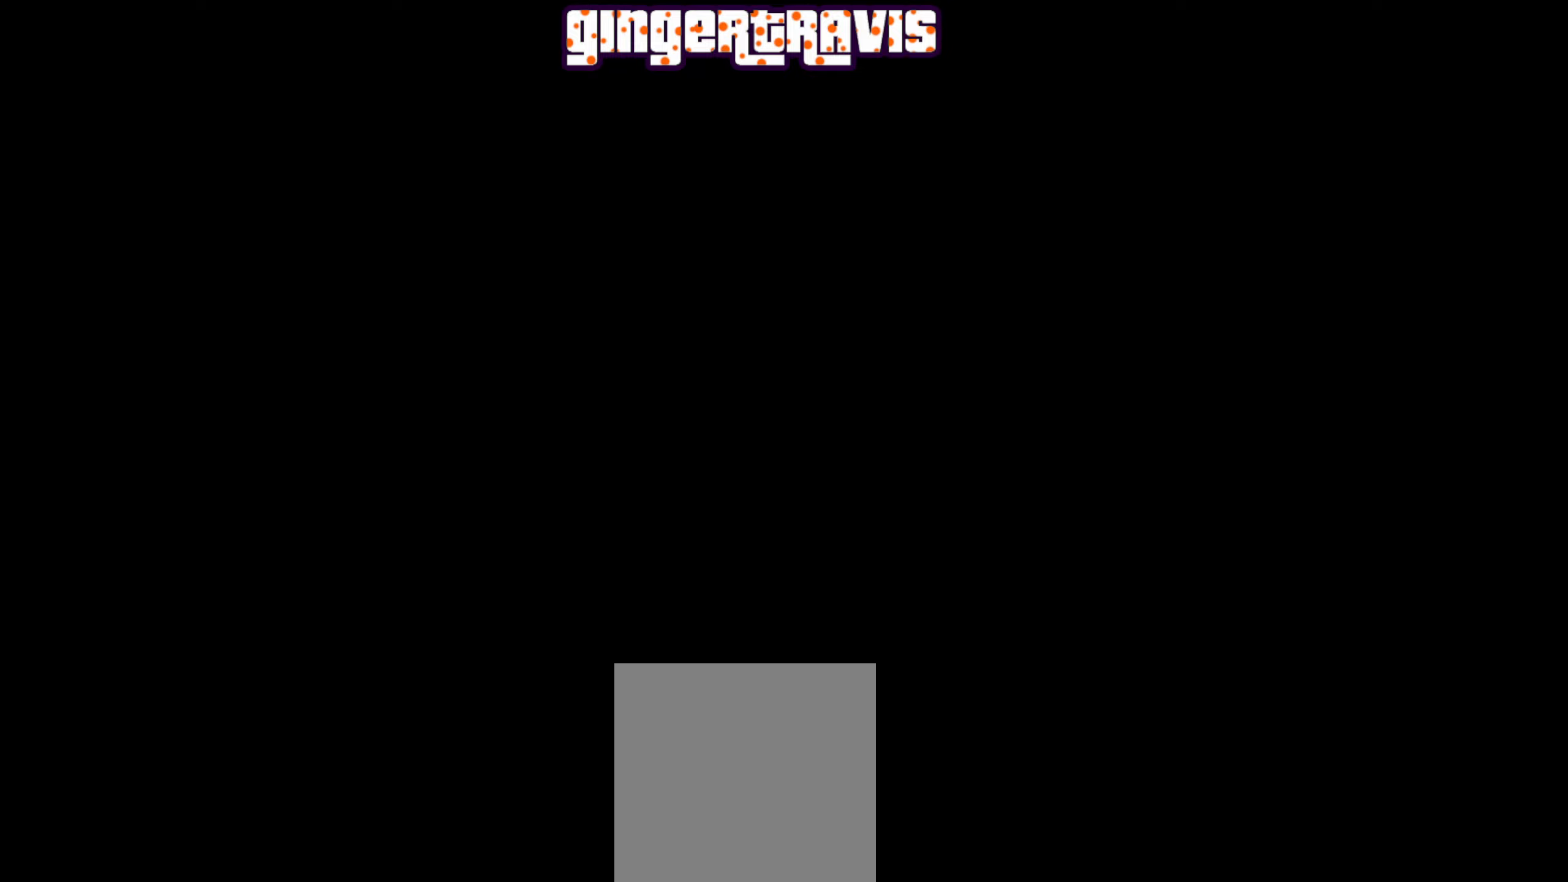
{"buttons": [], "left_stick": "center", "right_stick": "right", "events": [[17, "right_stick", "right"]]}
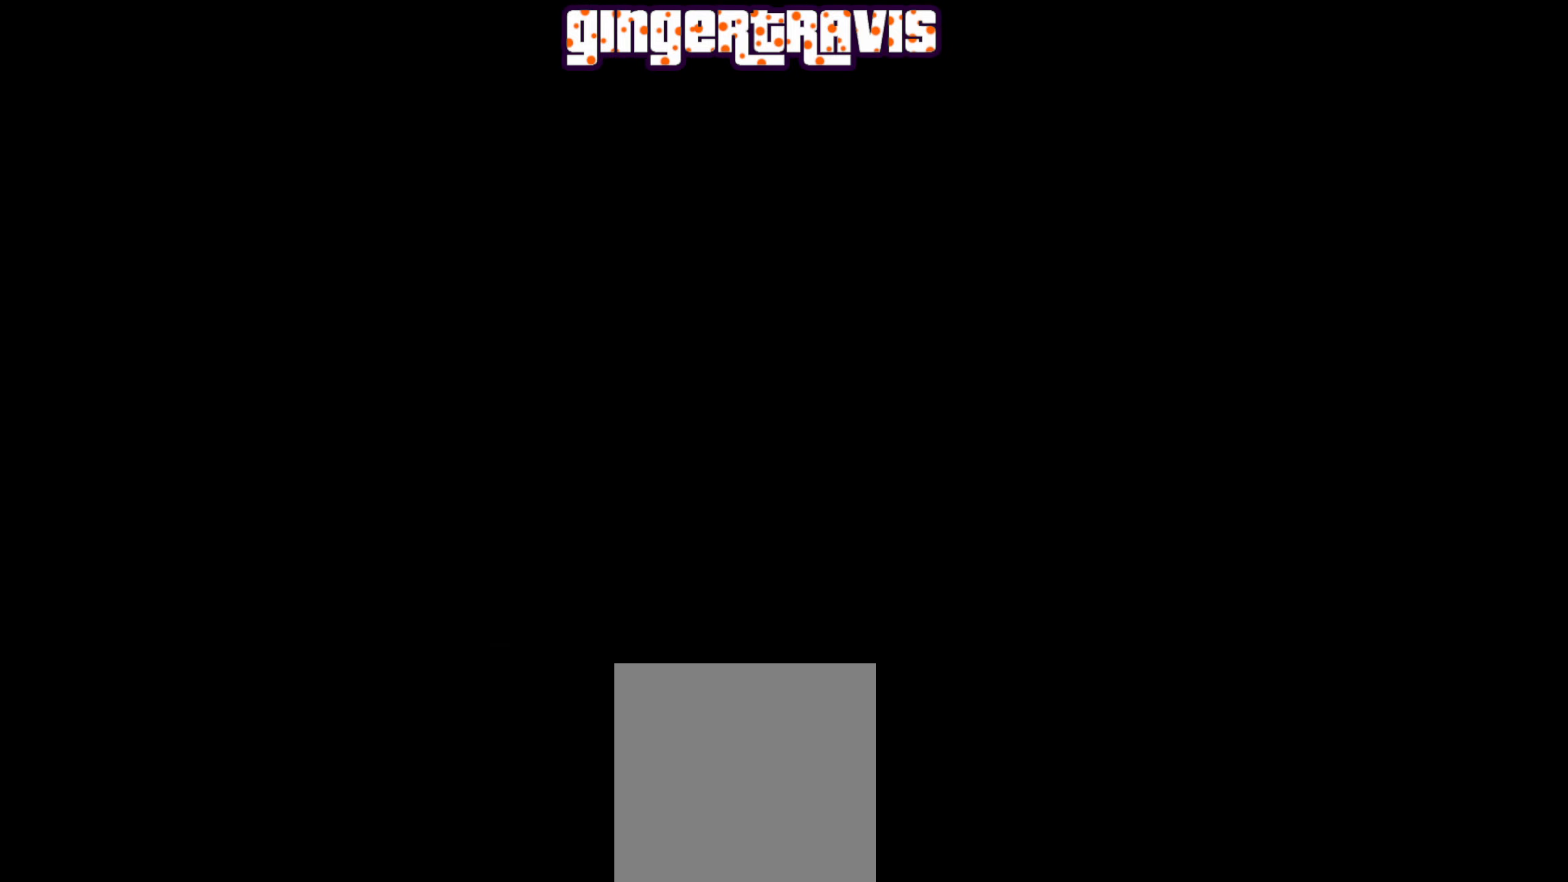
{"buttons": [], "left_stick": "center", "right_stick": "right", "events": []}
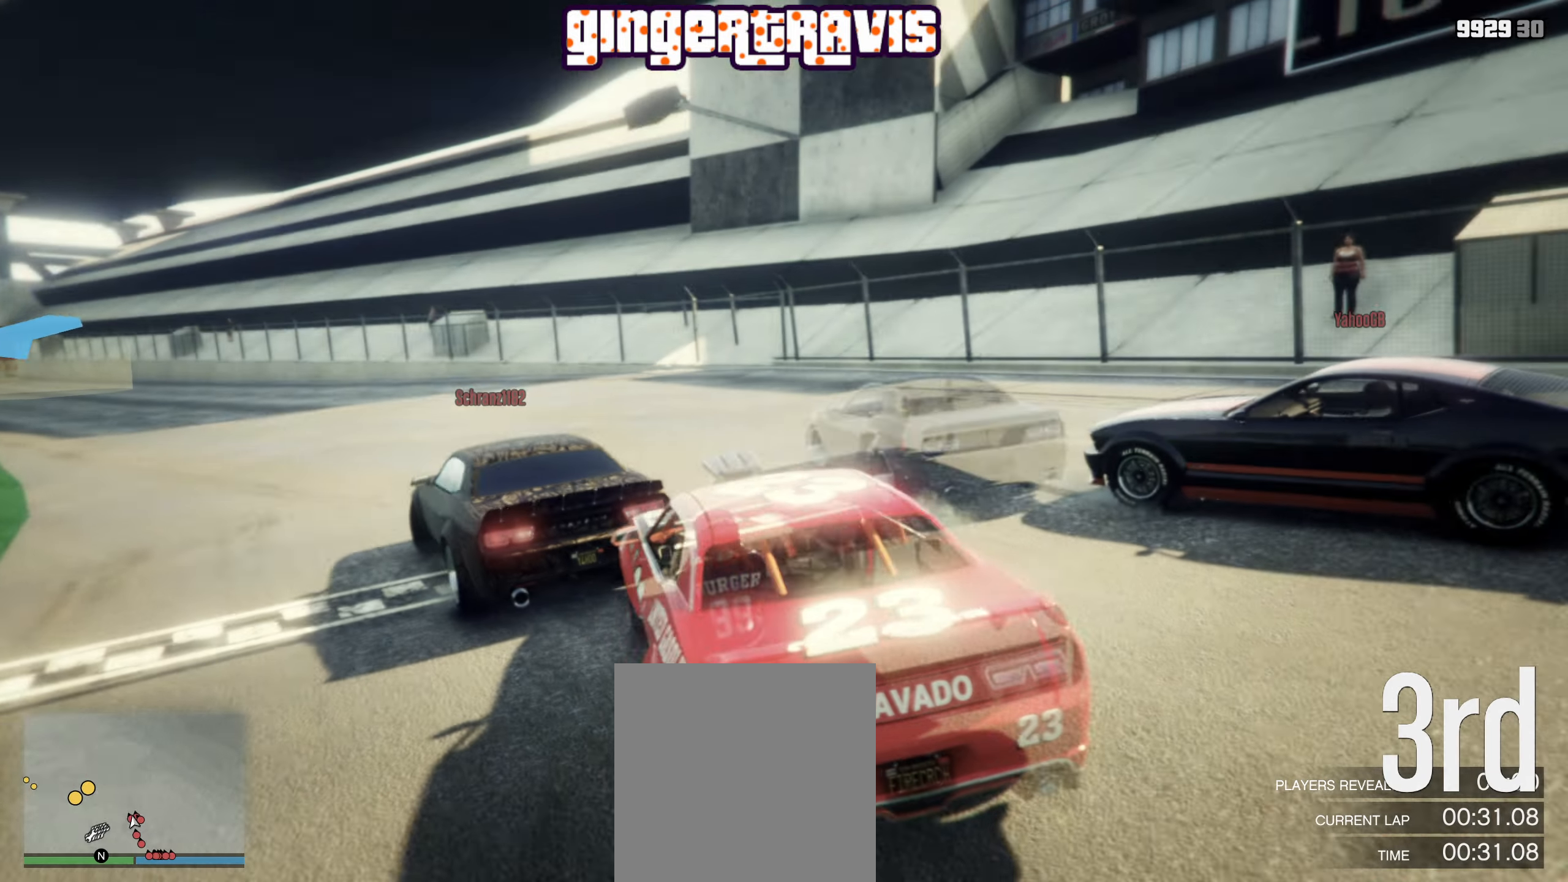
{"buttons": ["L2"], "left_stick": "center", "right_stick": "right", "events": [[467, "L2", "down"]]}
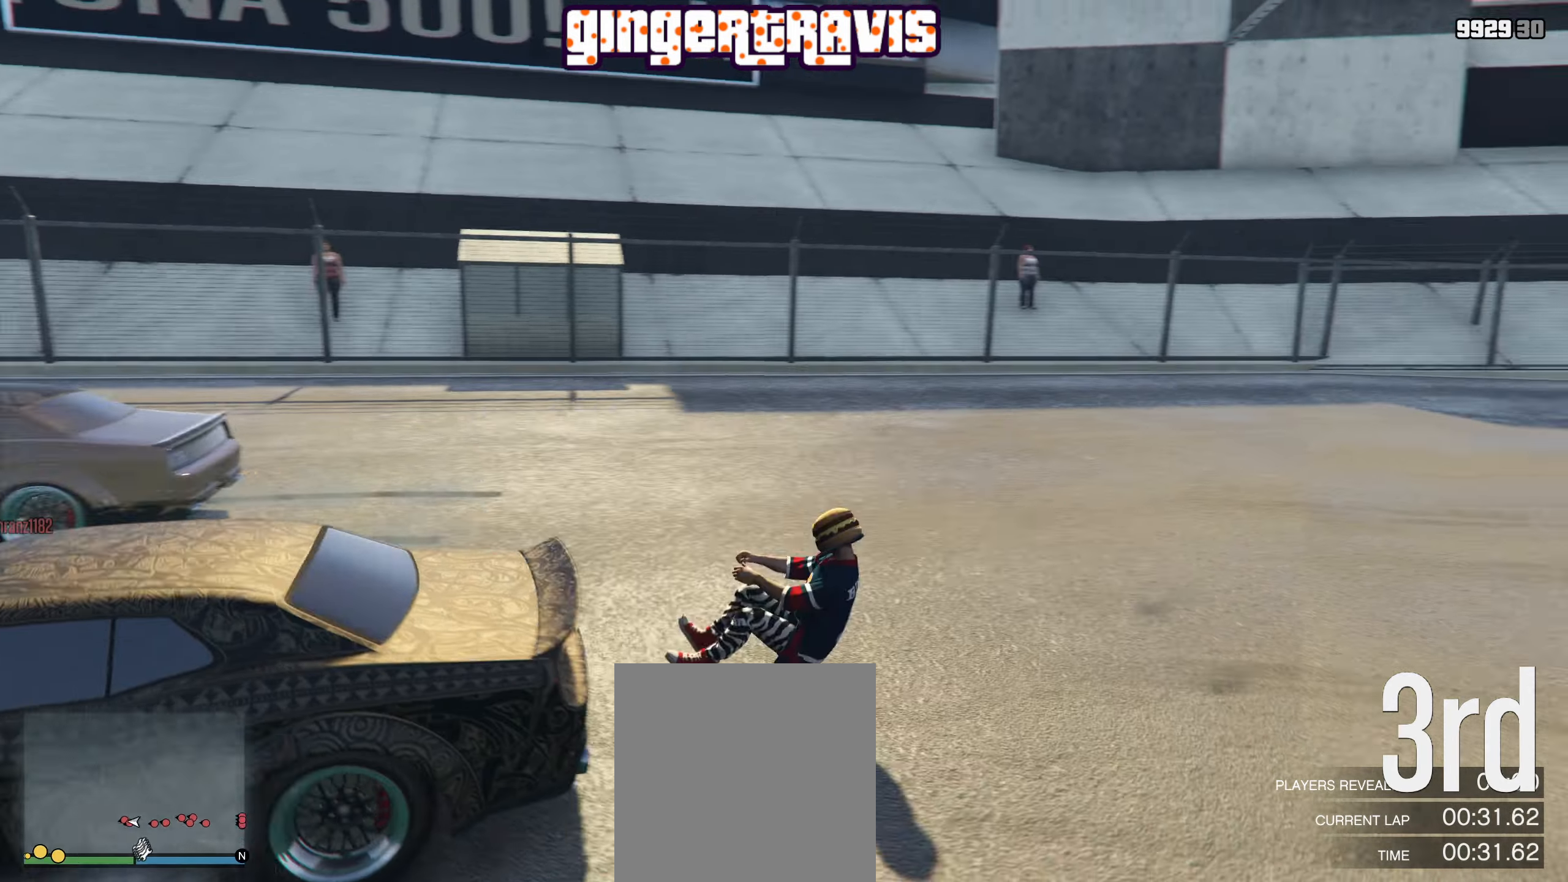
{"buttons": ["L2"], "left_stick": "right", "right_stick": "down-right", "events": [[233, "right_stick", "down-right"], [300, "left_stick", "right"]]}
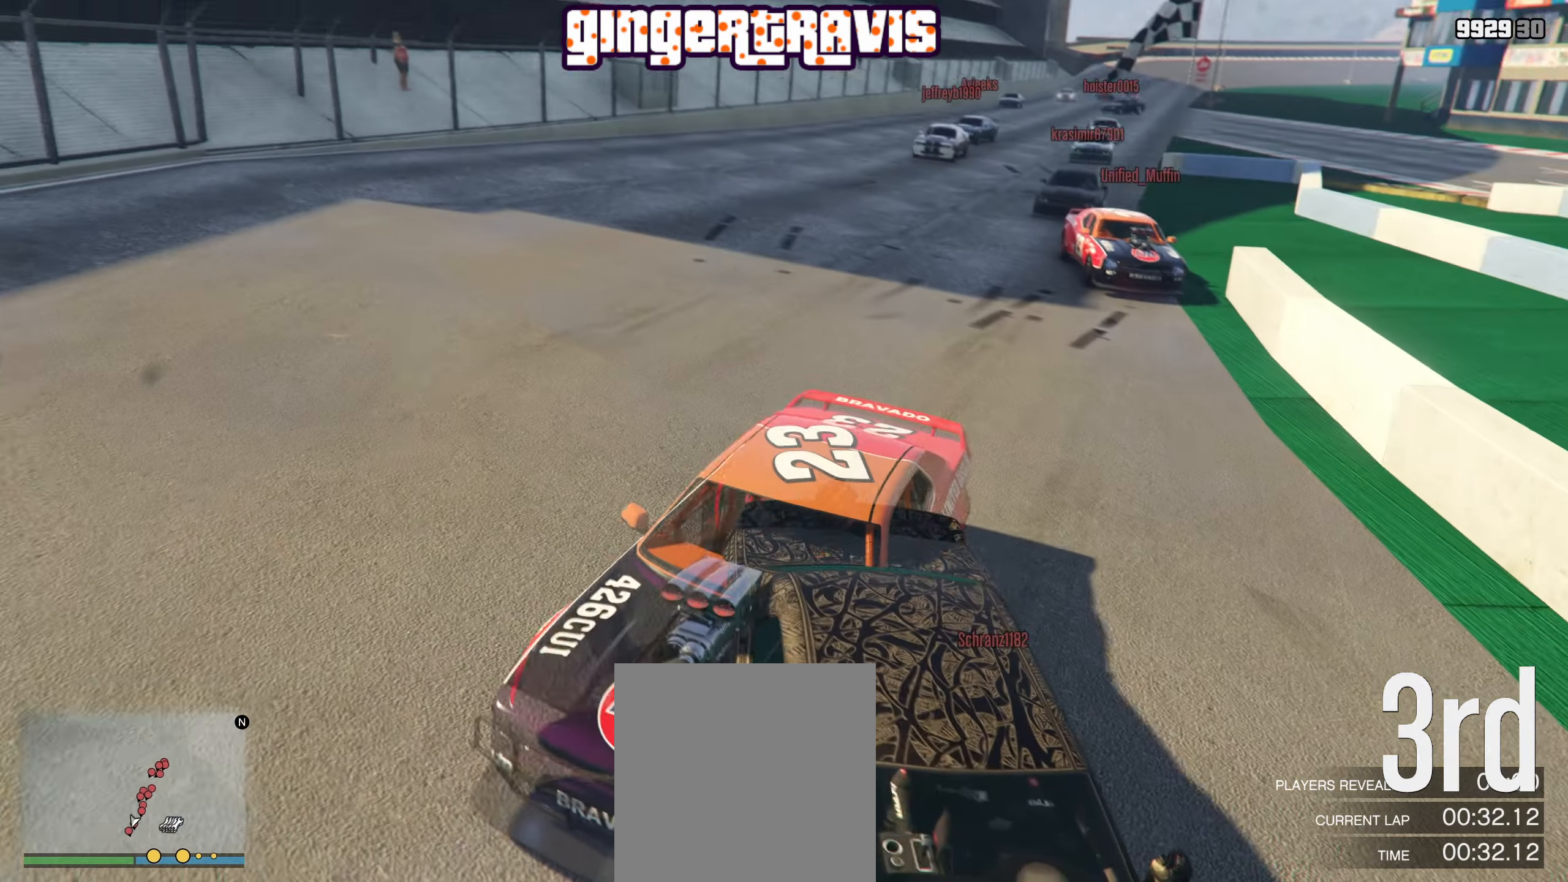
{"buttons": ["L2"], "left_stick": "center", "right_stick": "center", "events": [[17, "right_stick", "center"], [117, "left_stick", "center"], [383, "left_stick", "right"], [500, "left_stick", "center"]]}
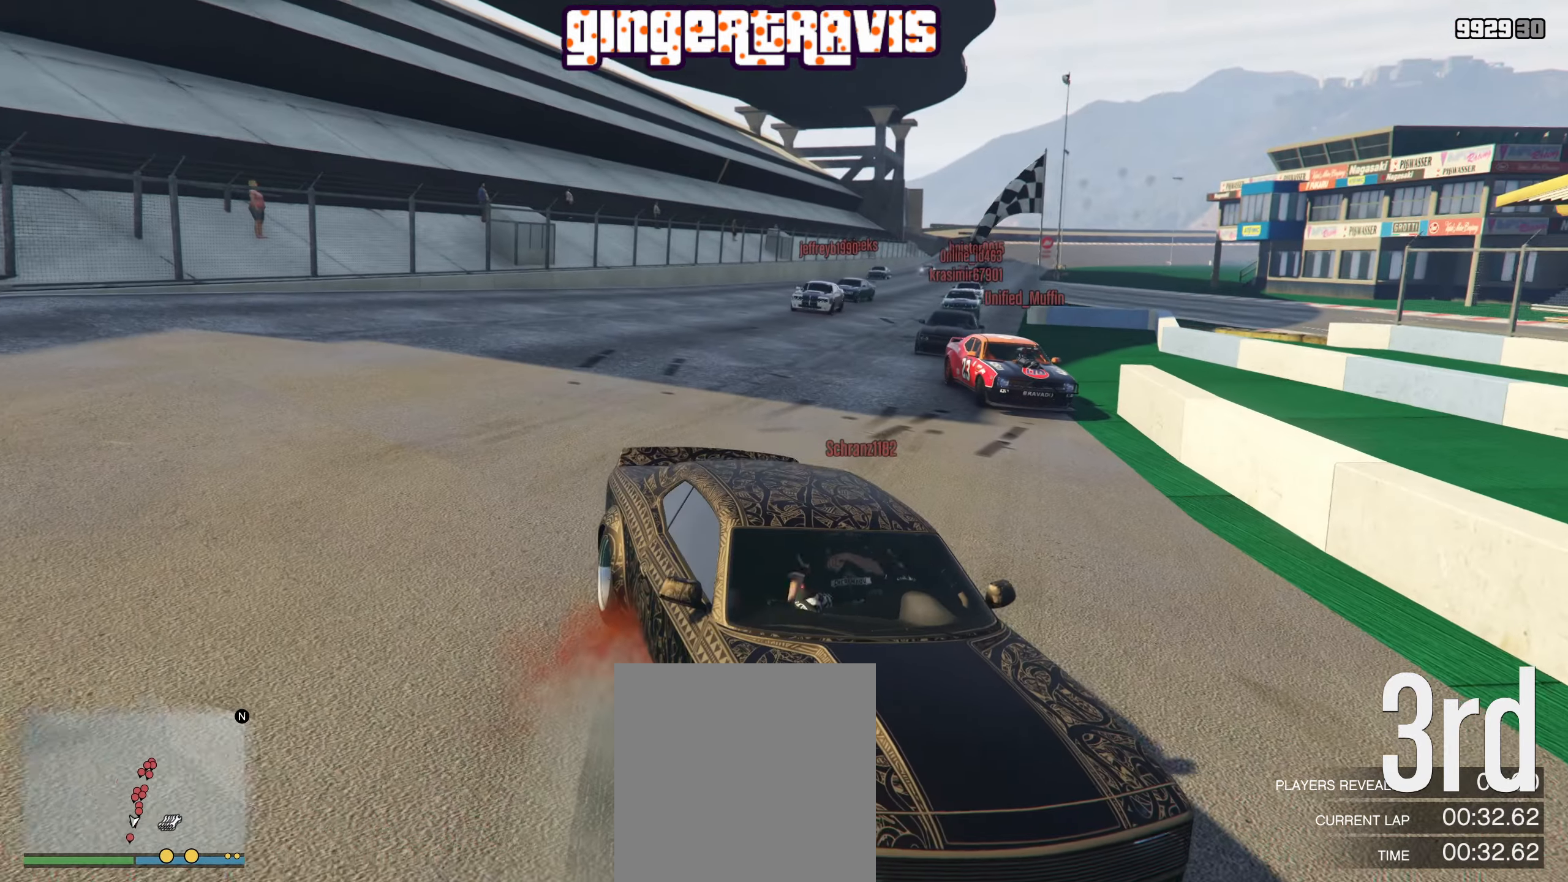
{"buttons": ["L2"], "left_stick": "down-right", "right_stick": "center", "events": [[367, "left_stick", "down-right"]]}
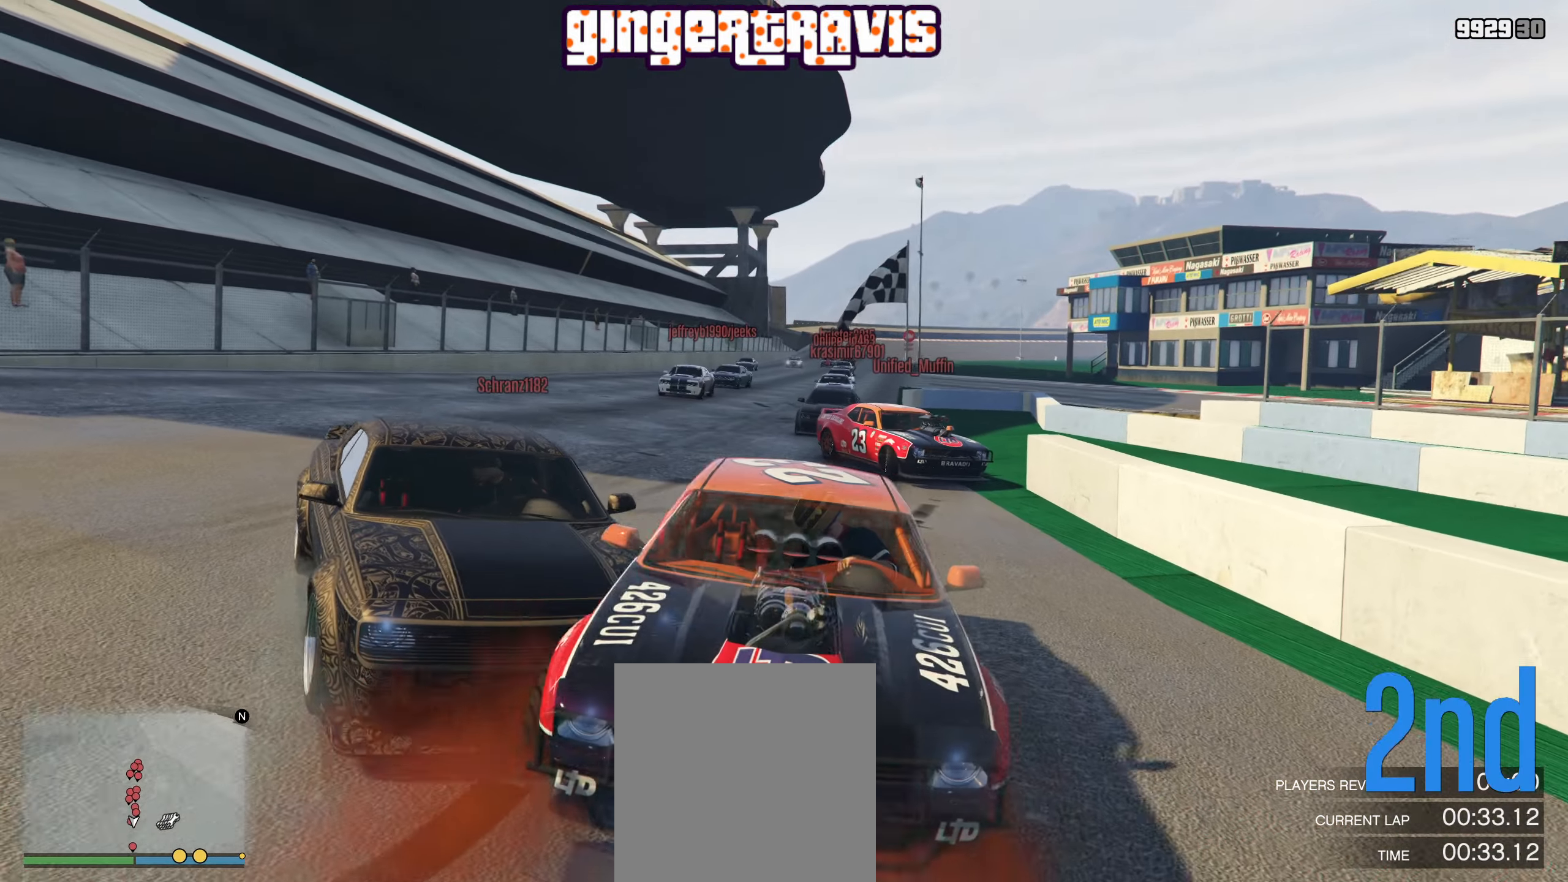
{"buttons": ["L2"], "left_stick": "center", "right_stick": "center", "events": [[17, "left_stick", "center"]]}
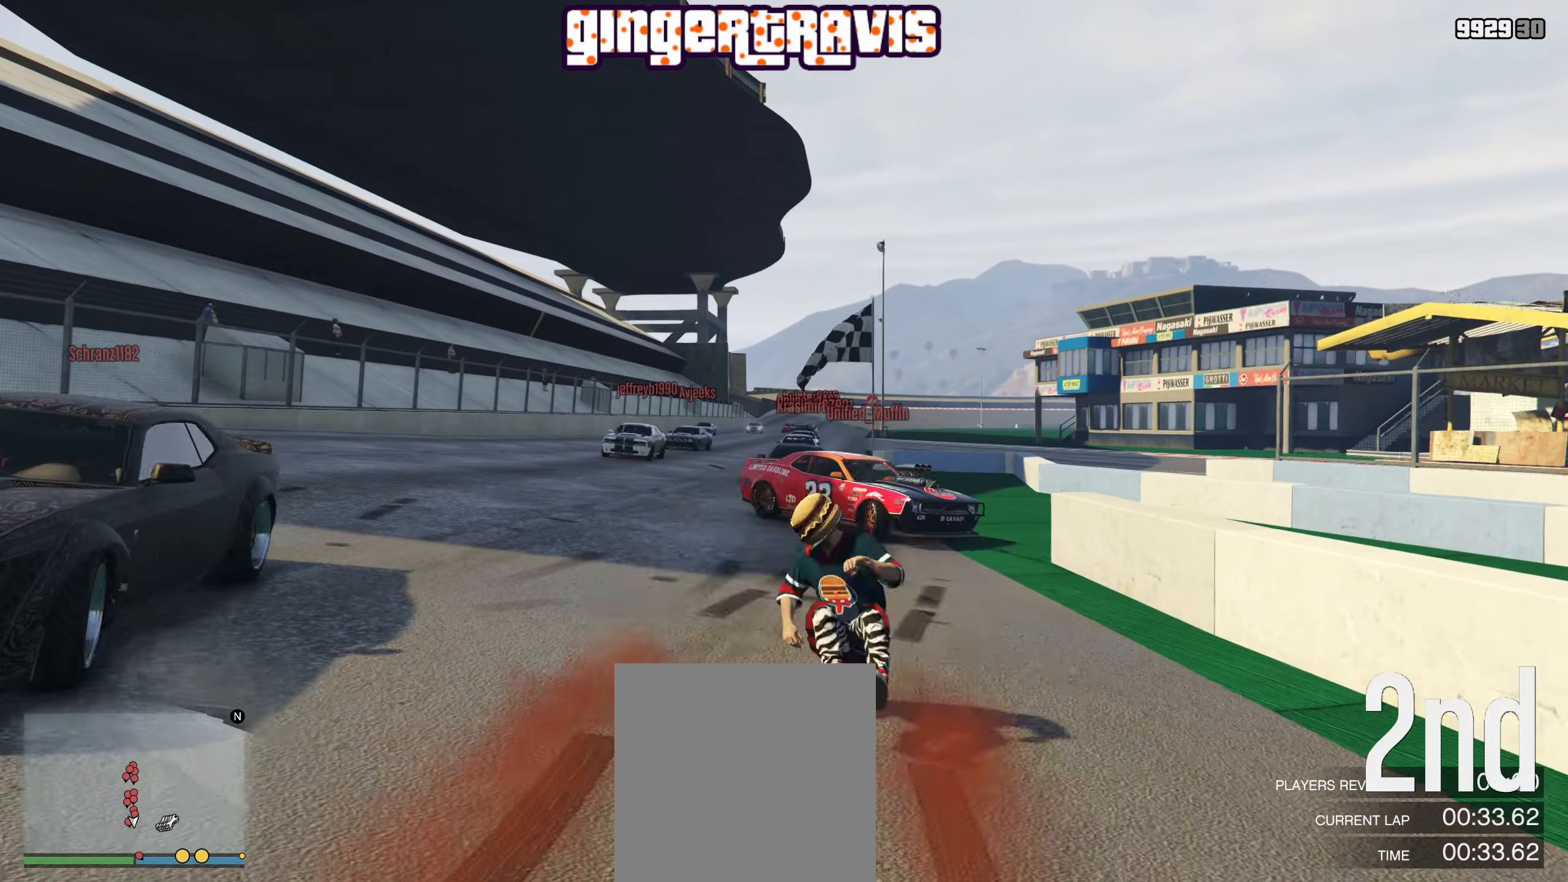
{"buttons": ["L2"], "left_stick": "center", "right_stick": "down", "events": [[133, "left_stick", "down-right"], [217, "left_stick", "center"], [433, "right_stick", "down"]]}
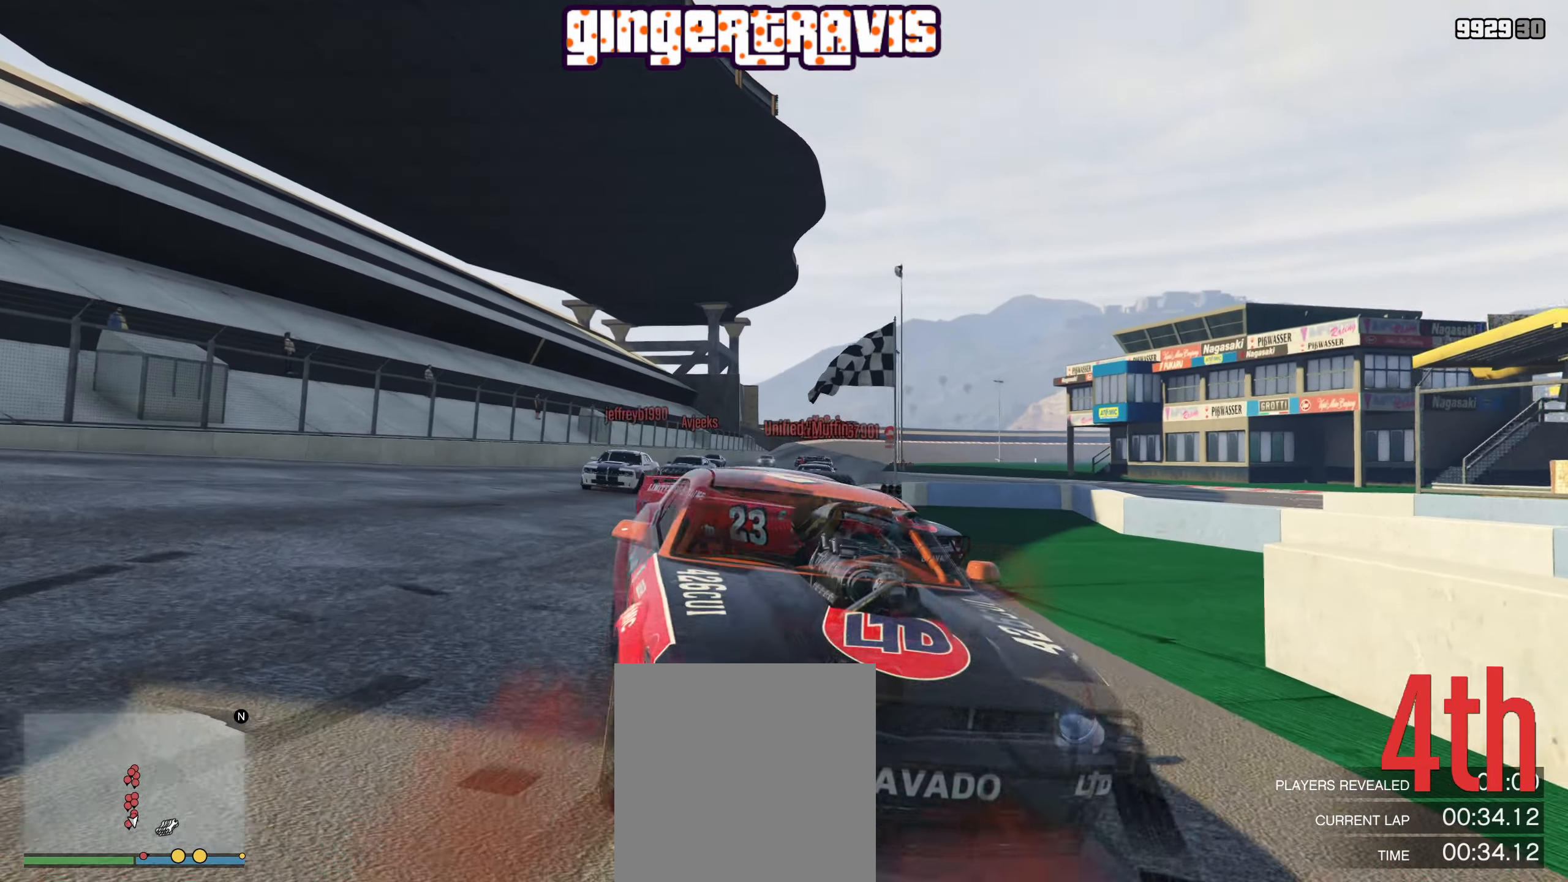
{"buttons": ["L2"], "left_stick": "center", "right_stick": "down", "events": [[50, "left_stick", "right"], [117, "left_stick", "center"]]}
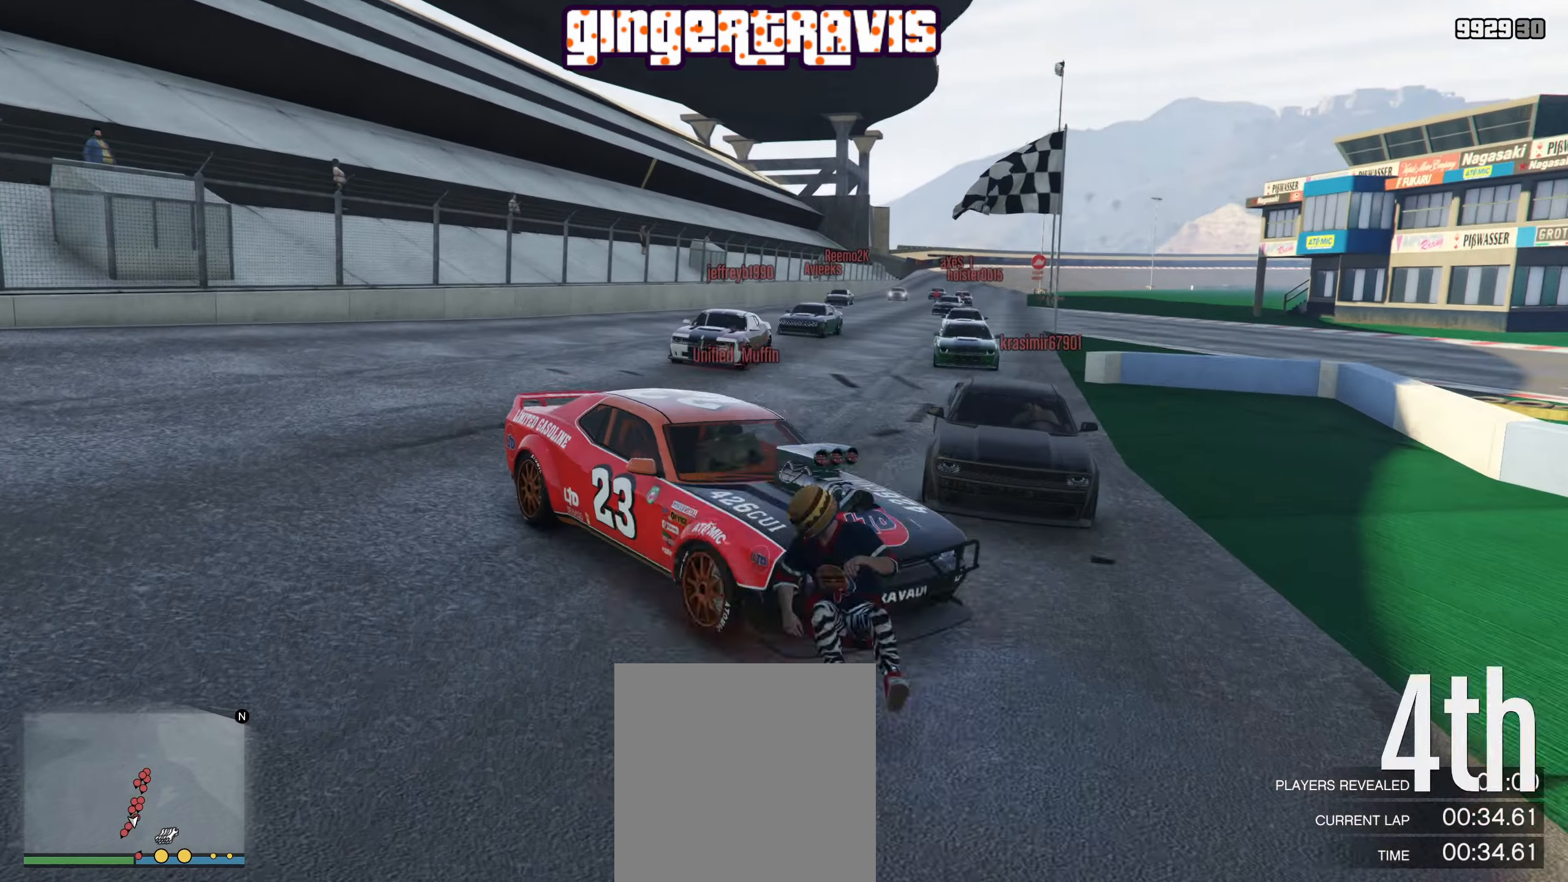
{"buttons": [], "left_stick": "left", "right_stick": "down", "events": [[183, "L2", "up"], [183, "left_stick", "left"], [350, "left_stick", "center"], [434, "left_stick", "left"]]}
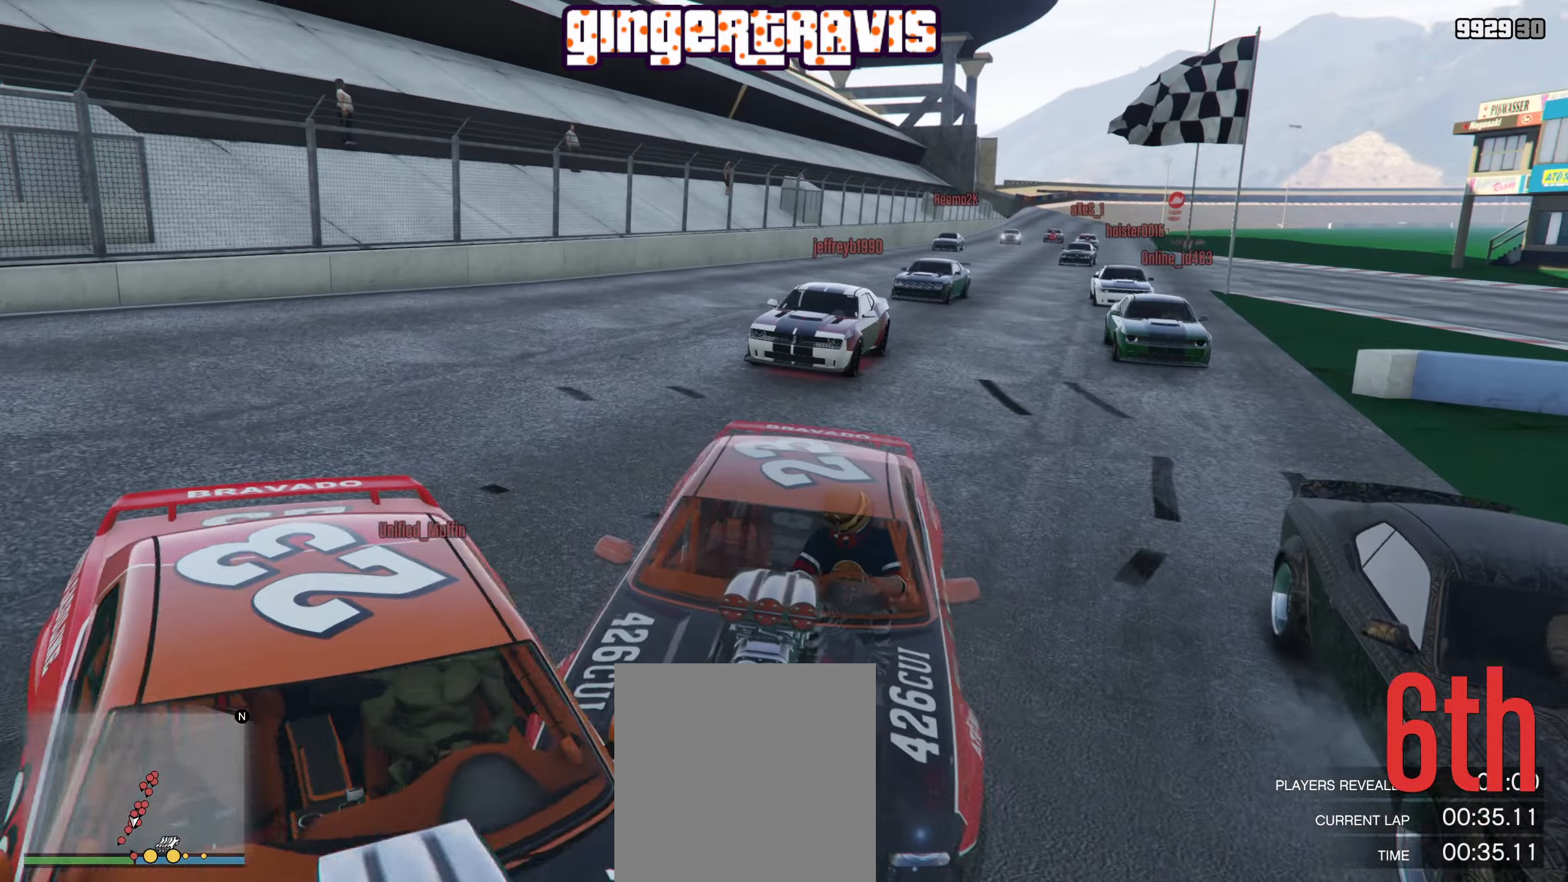
{"buttons": ["L2"], "left_stick": "down-right", "right_stick": "down", "events": [[84, "left_stick", "center"], [417, "L2", "down"], [450, "left_stick", "down-right"]]}